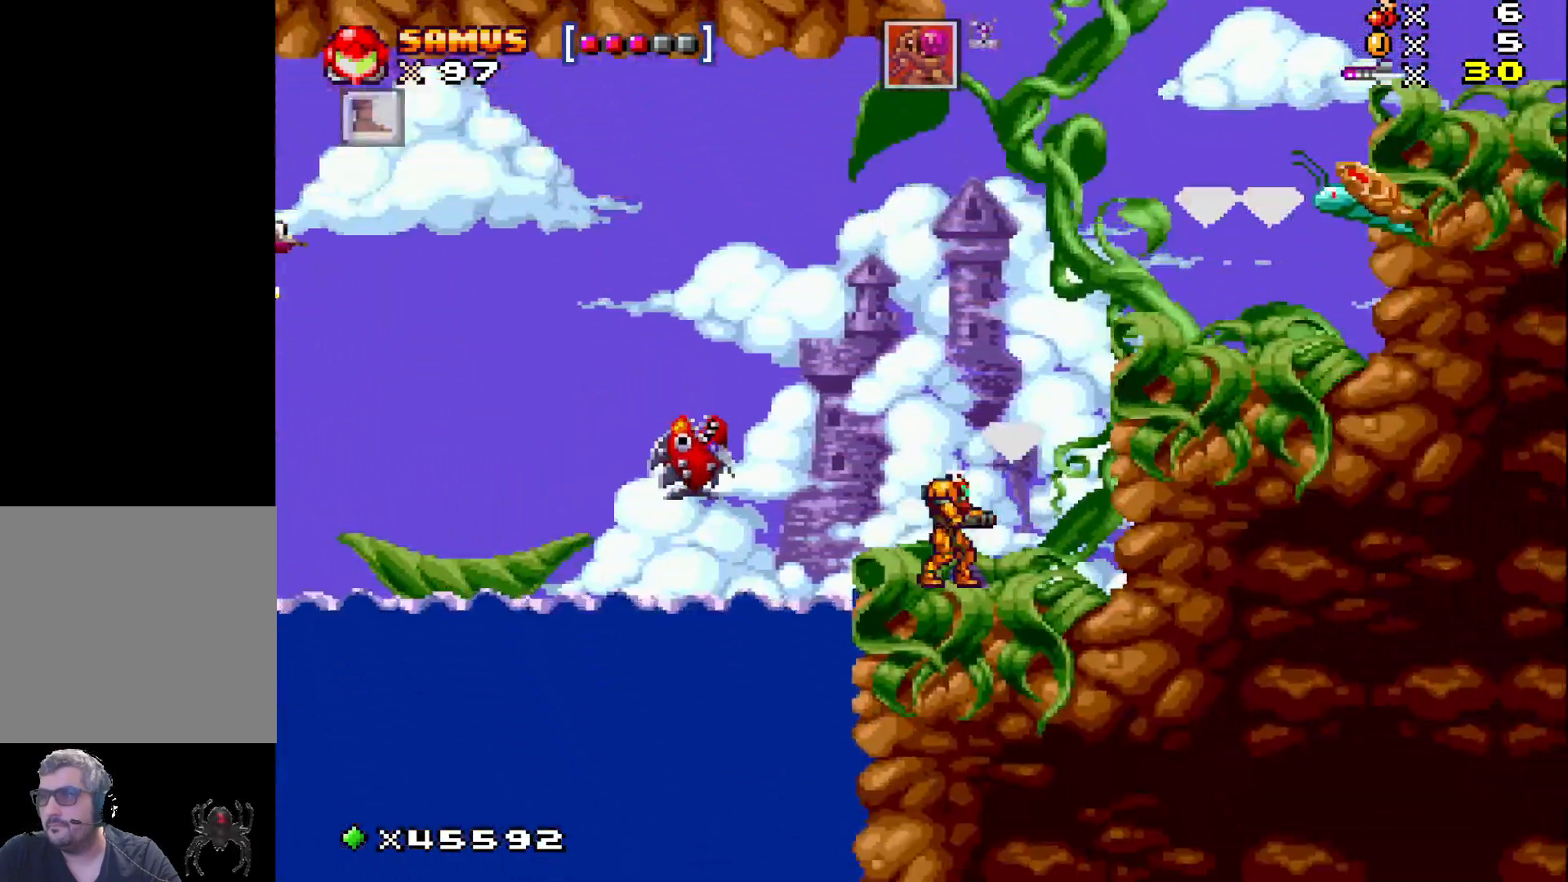
Gameplay with a controller (Xbox layout); each line is a JSON object with the inputs held at the frame after it. "events" lists button and stick changes between this image and that frame as [ms after this image, input, new state], when the widget could be followed in between. Not read: left_stick right_stick.
{"buttons": [], "events": [[83, "A", "down"], [117, "DPAD_RIGHT", "down"], [217, "DPAD_RIGHT", "up"], [383, "A", "up"], [383, "X", "up"]]}
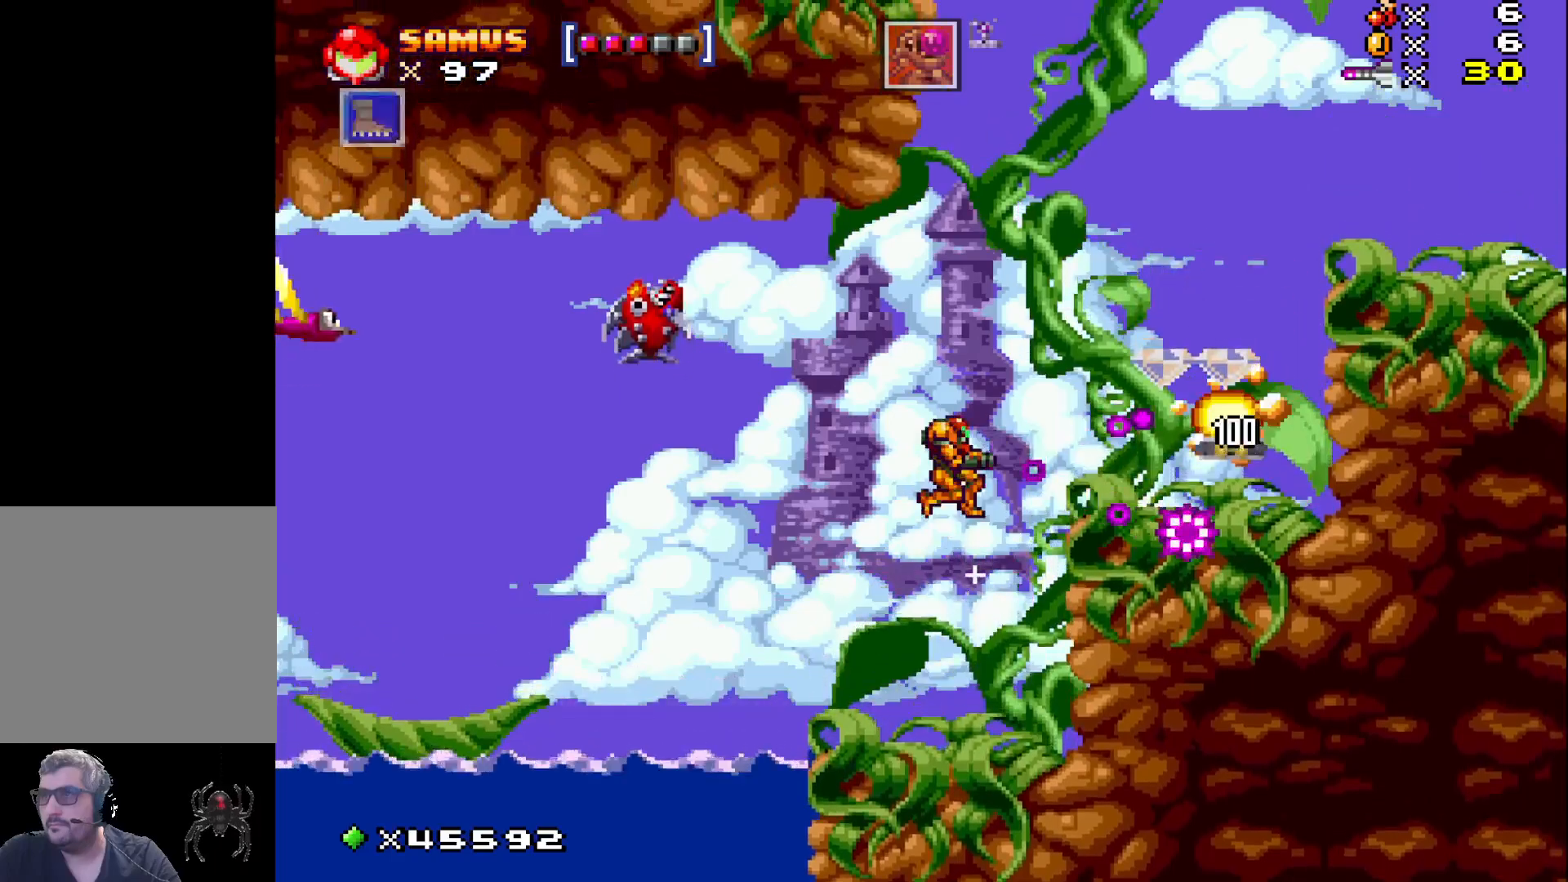
{"buttons": ["A"], "events": [[17, "X", "down"], [117, "X", "up"], [200, "X", "down"], [317, "X", "up"], [483, "A", "down"]]}
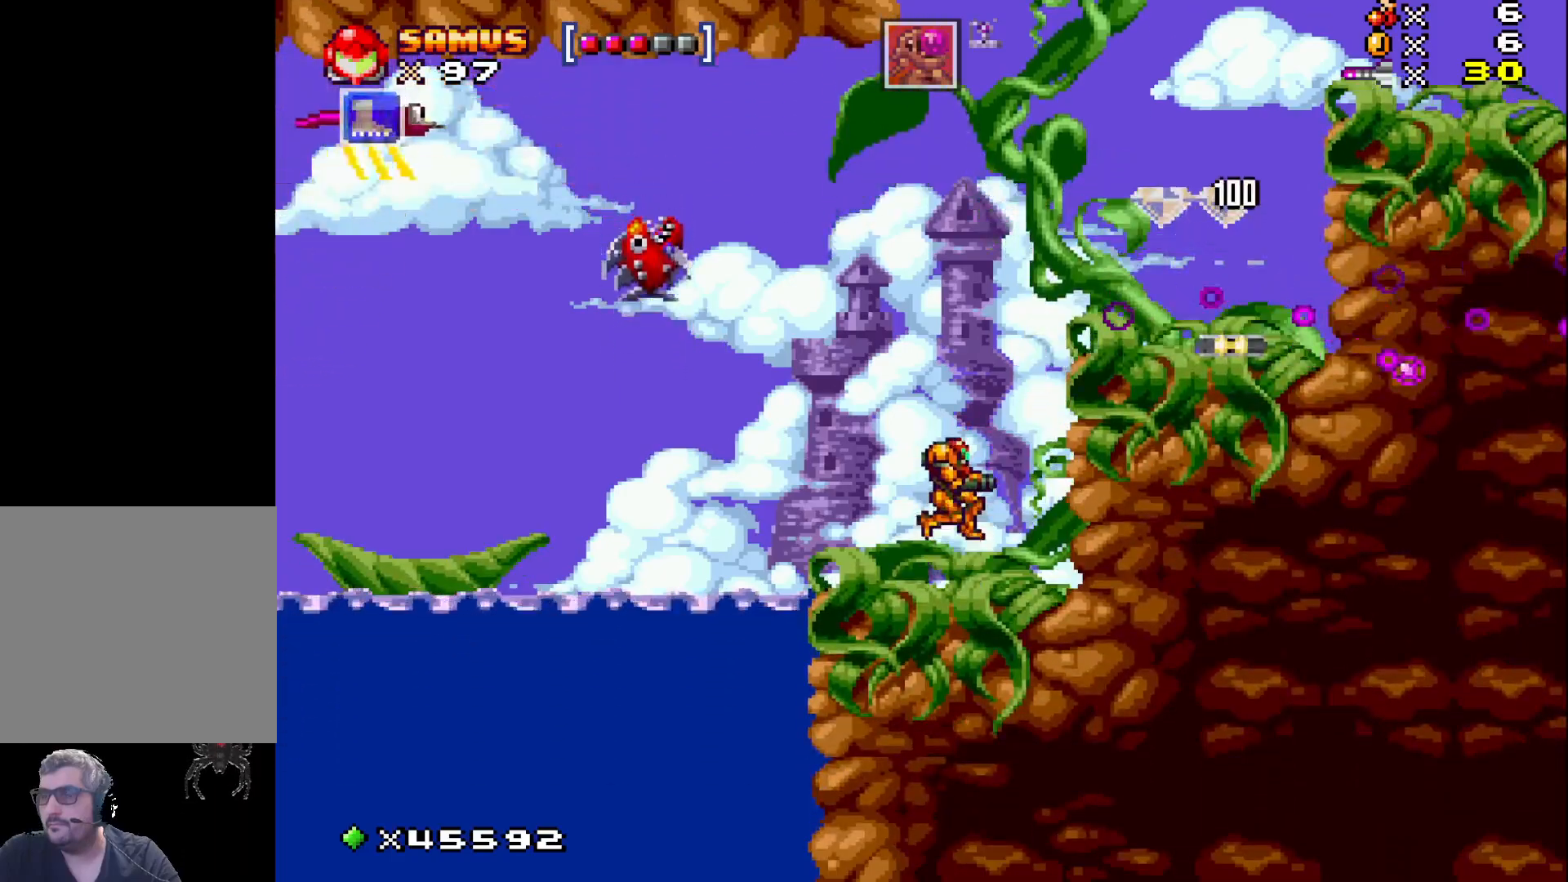
{"buttons": ["DPAD_RIGHT"], "events": [[133, "DPAD_RIGHT", "down"], [500, "A", "up"]]}
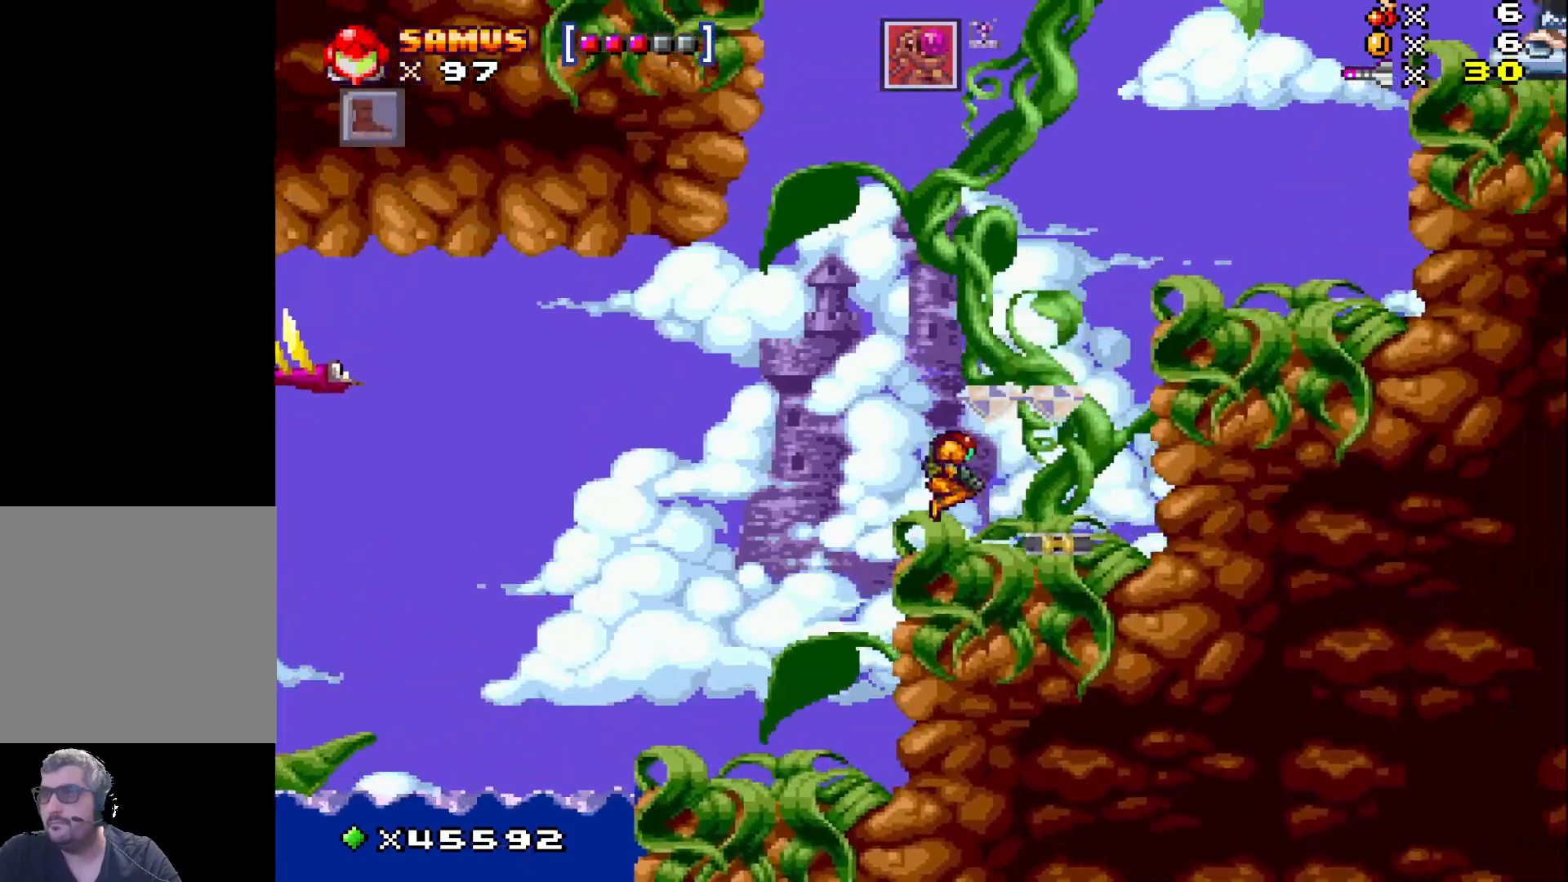
{"buttons": ["X"], "events": [[200, "DPAD_RIGHT", "up"], [267, "A", "down"], [350, "A", "up"], [367, "DPAD_LEFT", "down"], [450, "DPAD_LEFT", "up"], [467, "X", "down"]]}
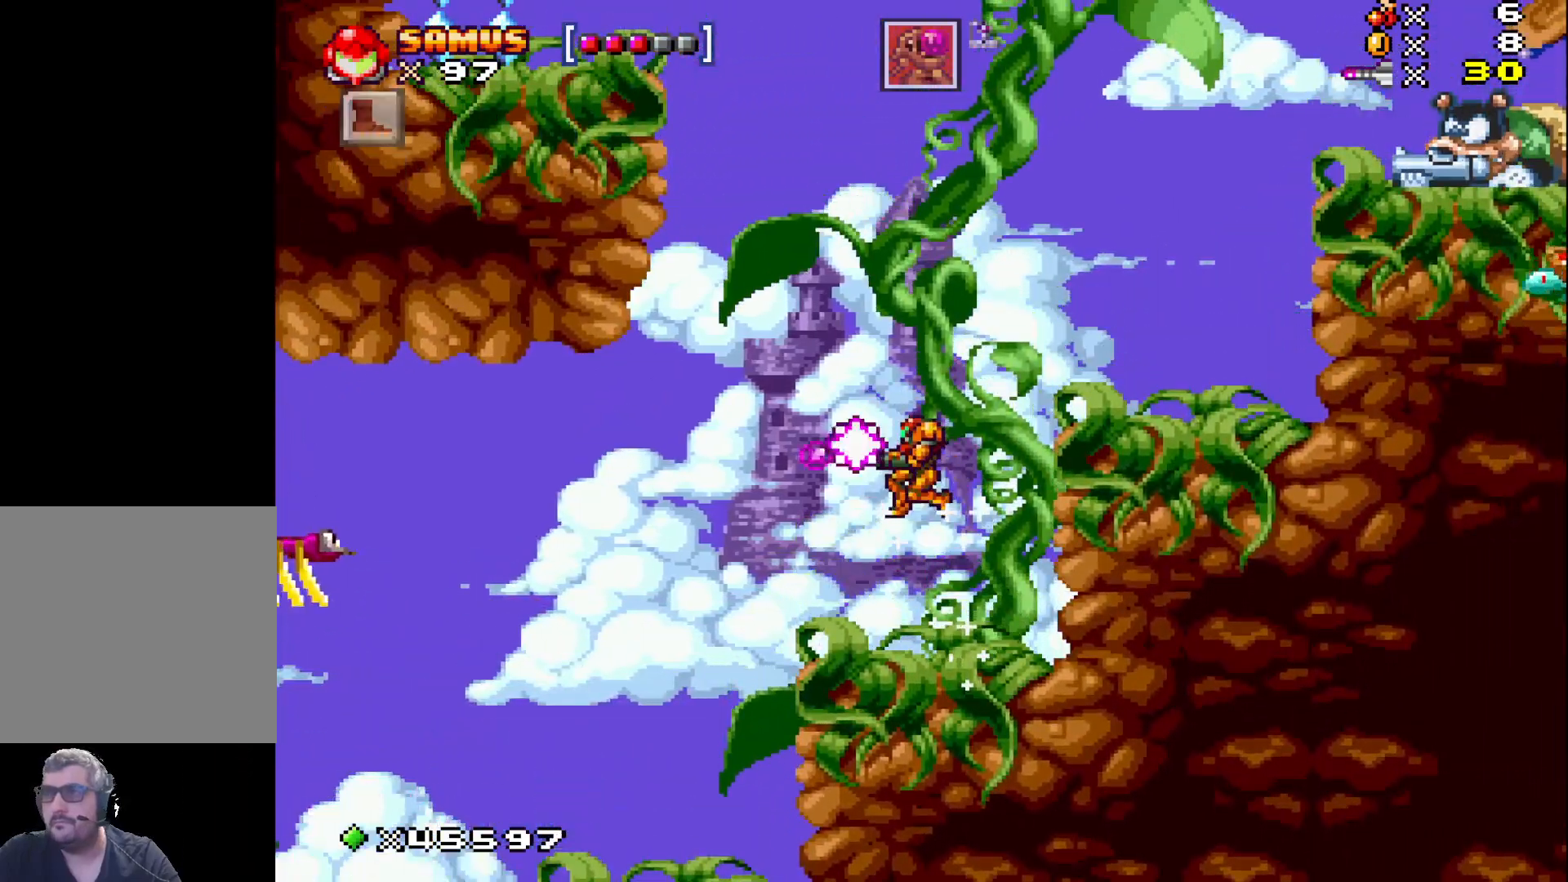
{"buttons": [], "events": [[33, "X", "up"], [167, "X", "down"], [217, "X", "up"], [350, "X", "down"], [417, "X", "up"]]}
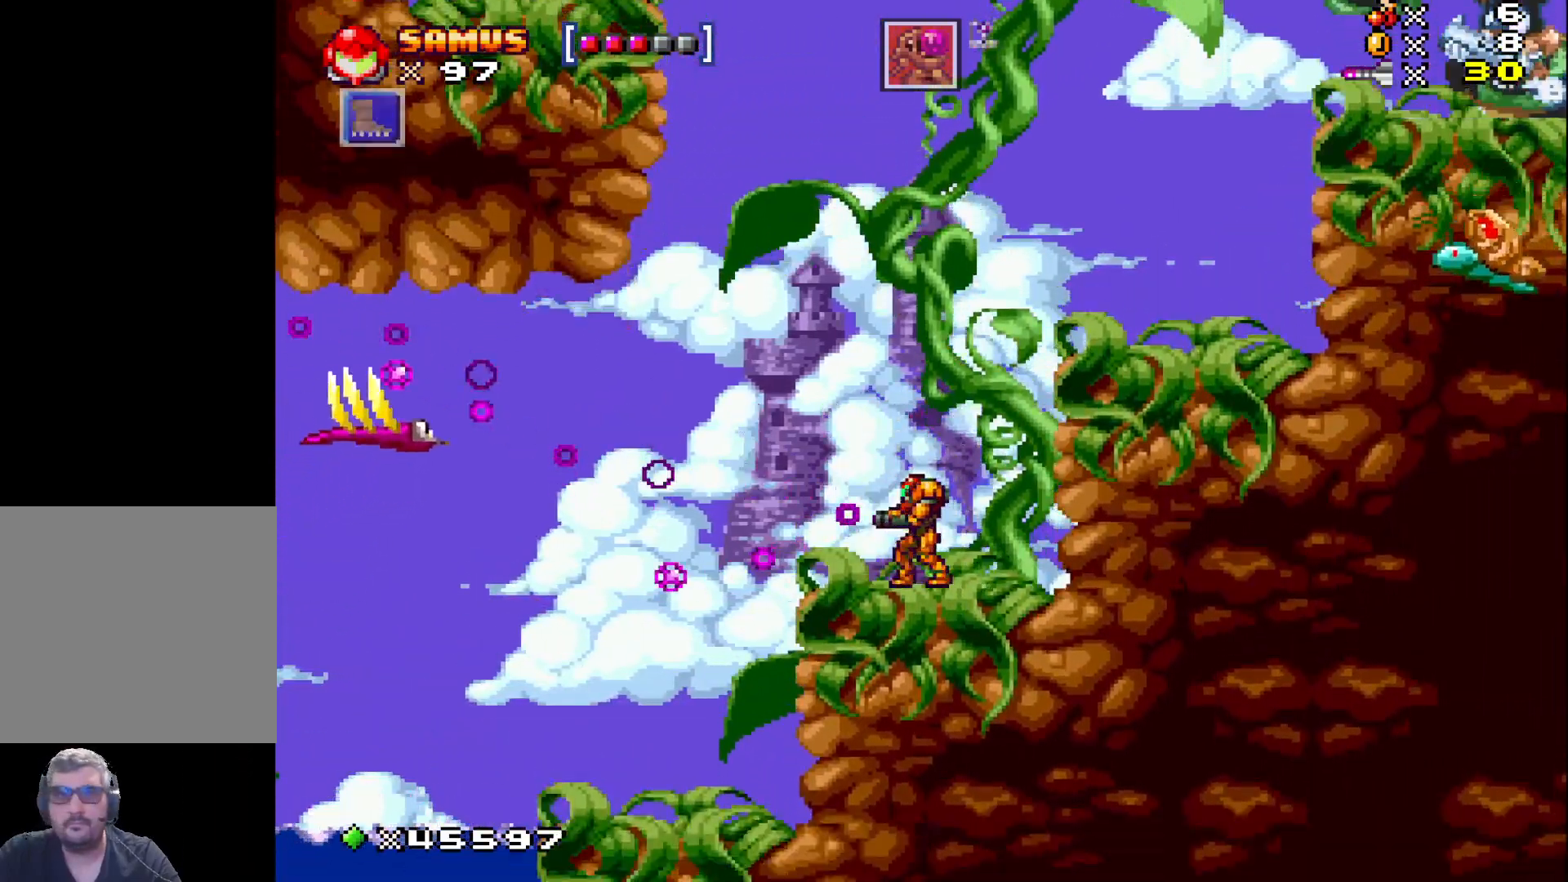
{"buttons": ["X", "DPAD_LEFT"], "events": [[33, "X", "down"], [117, "X", "up"], [217, "X", "down"], [317, "X", "up"], [450, "DPAD_LEFT", "down"], [450, "X", "down"]]}
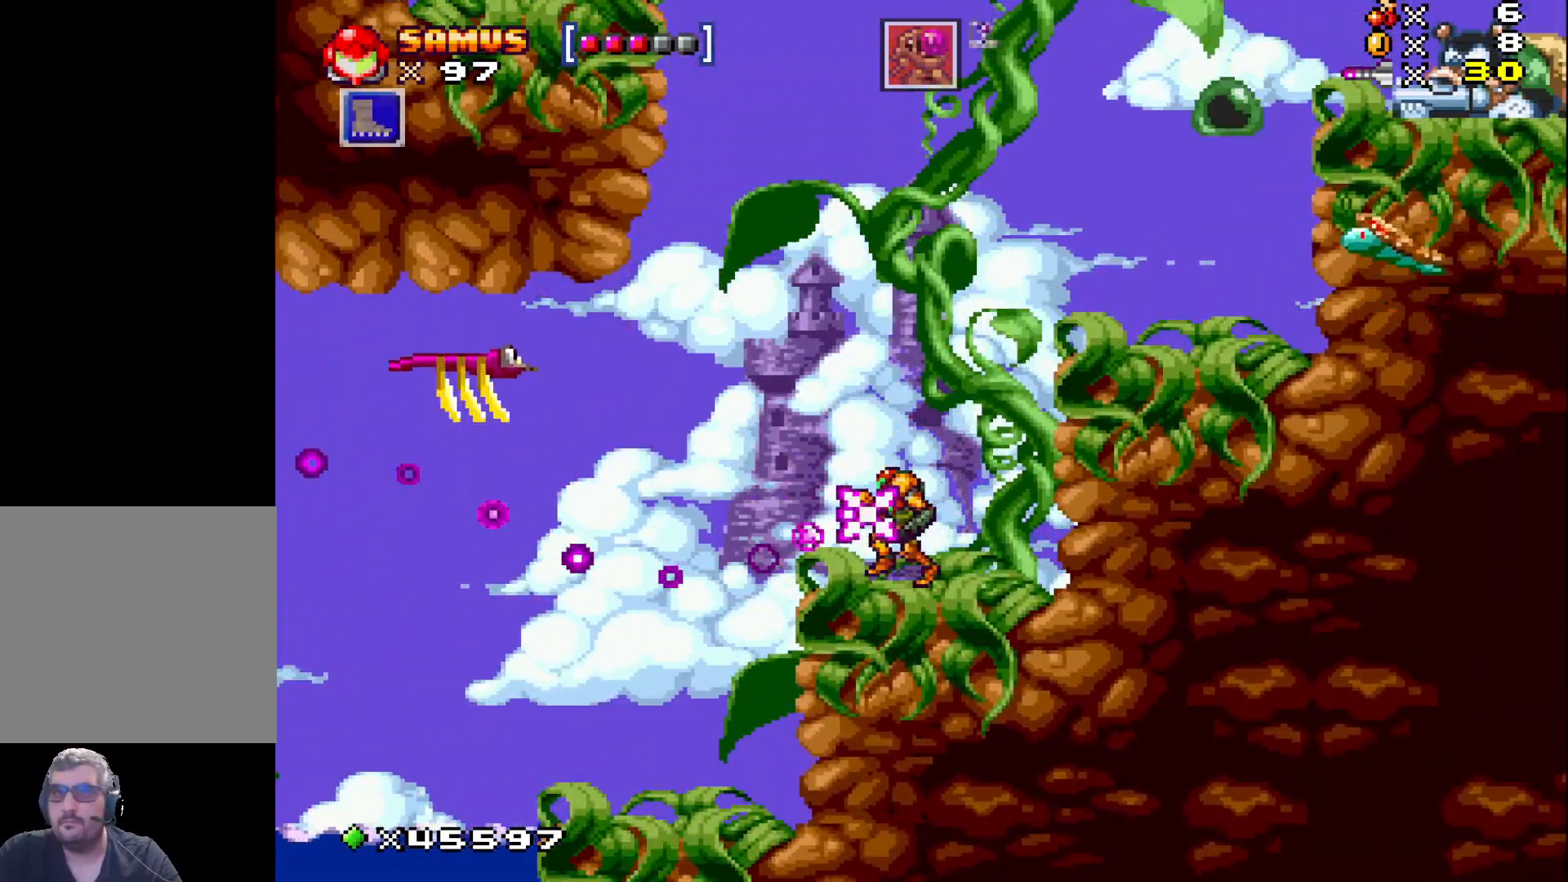
{"buttons": [], "events": [[50, "X", "up"], [133, "DPAD_LEFT", "up"], [233, "A", "down"], [300, "A", "up"], [400, "X", "down"], [483, "X", "up"]]}
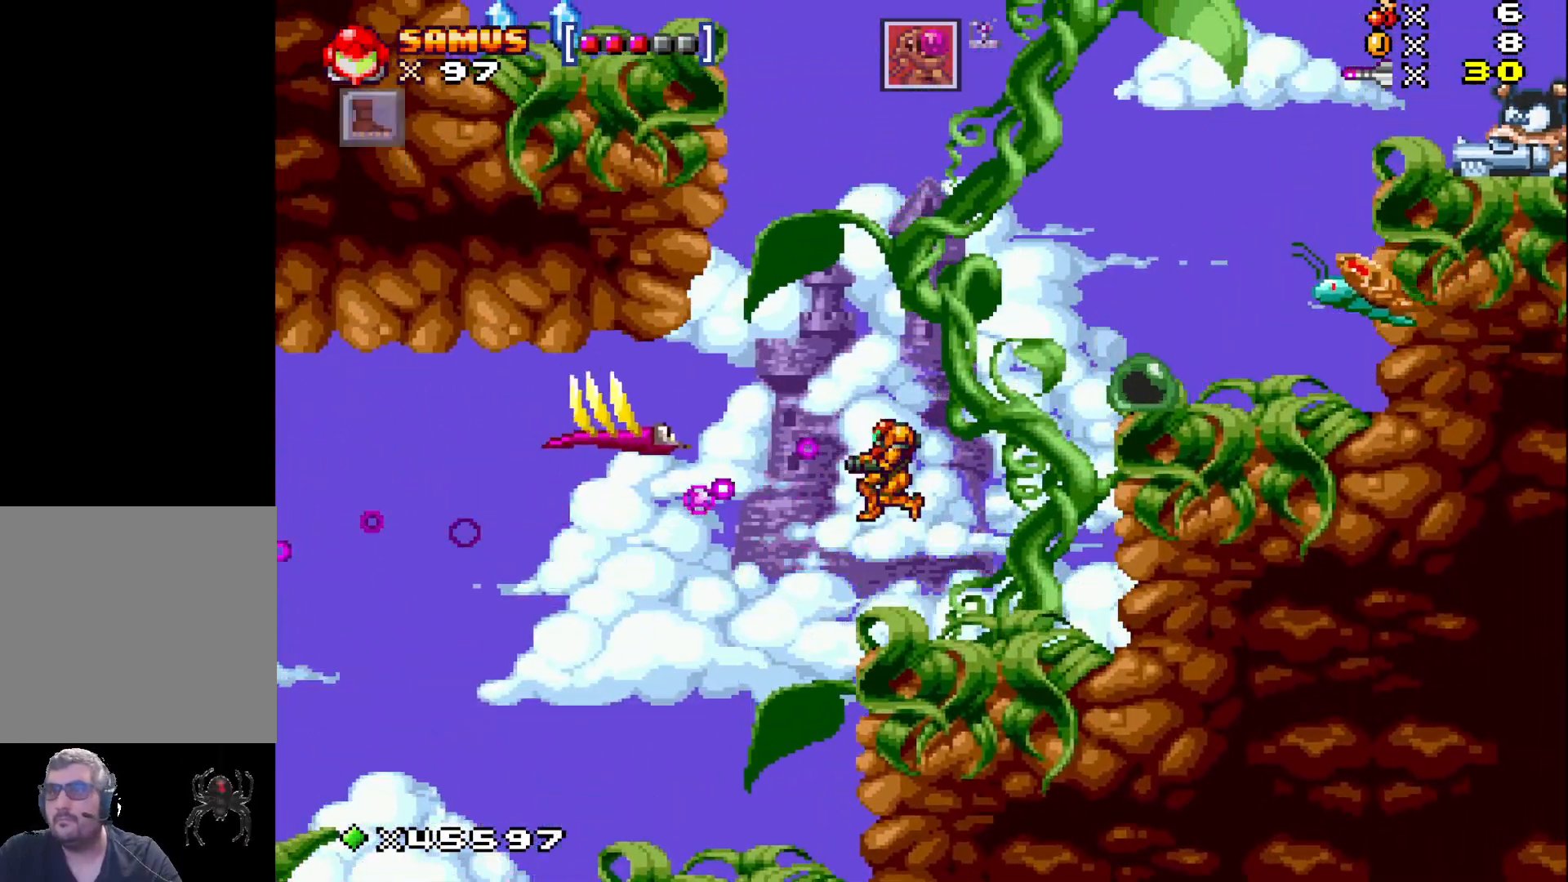
{"buttons": [], "events": [[50, "DPAD_LEFT", "down"], [67, "X", "down"], [150, "DPAD_LEFT", "up"], [167, "X", "up"], [267, "DPAD_RIGHT", "down"], [350, "DPAD_RIGHT", "up"]]}
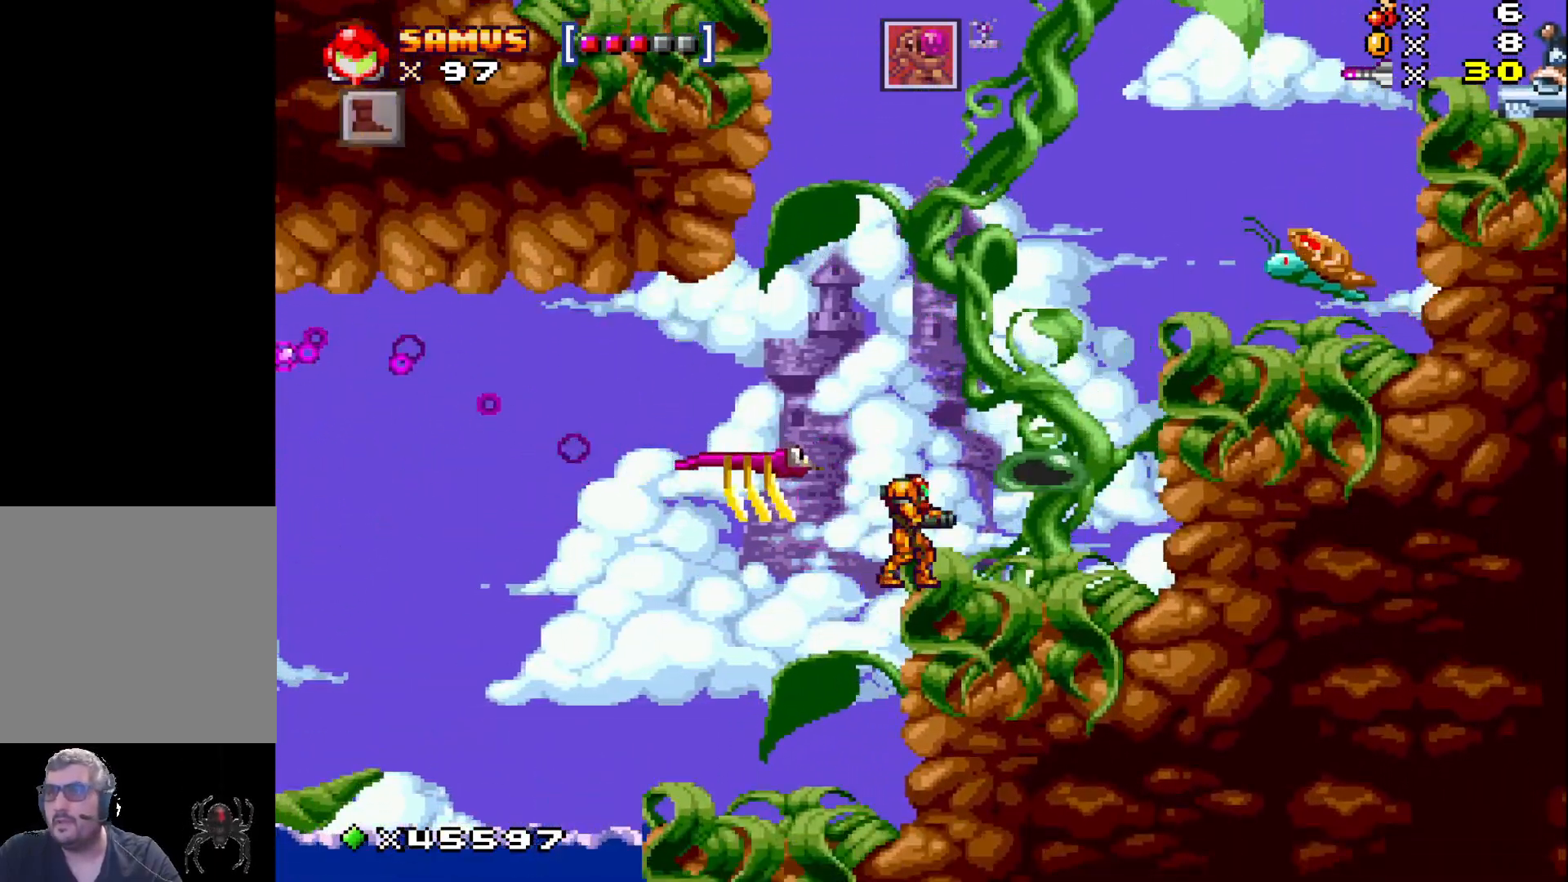
{"buttons": ["DPAD_RIGHT"], "events": [[100, "A", "down"], [333, "DPAD_RIGHT", "down"], [433, "A", "up"]]}
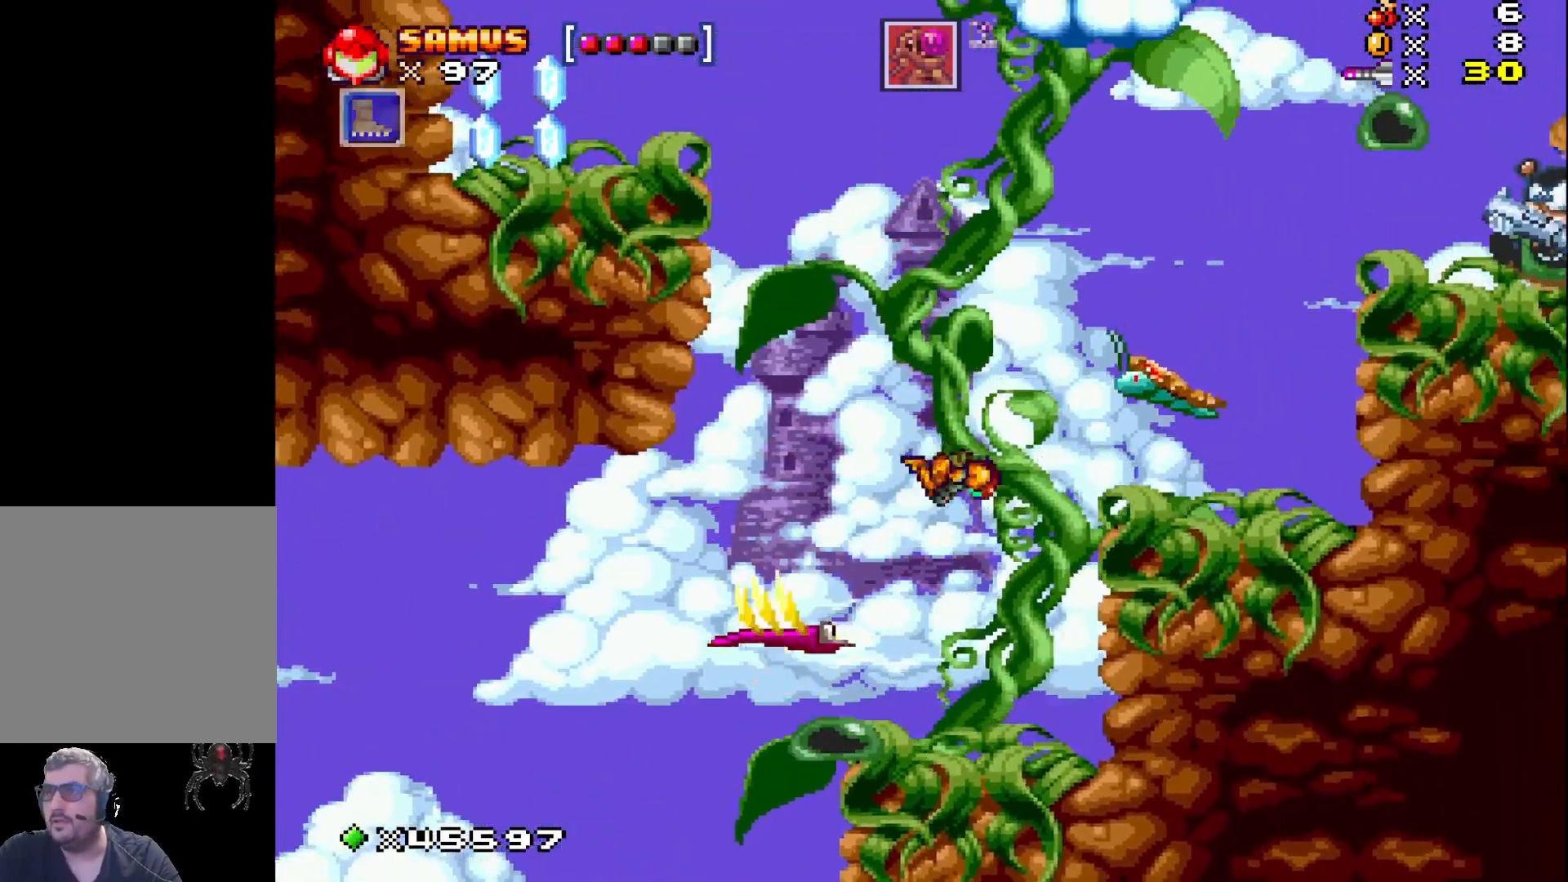
{"buttons": ["DPAD_UP"], "events": [[17, "DPAD_UP", "down"], [33, "X", "down"], [117, "X", "up"], [200, "X", "down"], [233, "DPAD_RIGHT", "up"], [250, "DPAD_UP", "up"], [283, "X", "up"], [383, "X", "down"], [483, "DPAD_UP", "down"], [483, "X", "up"]]}
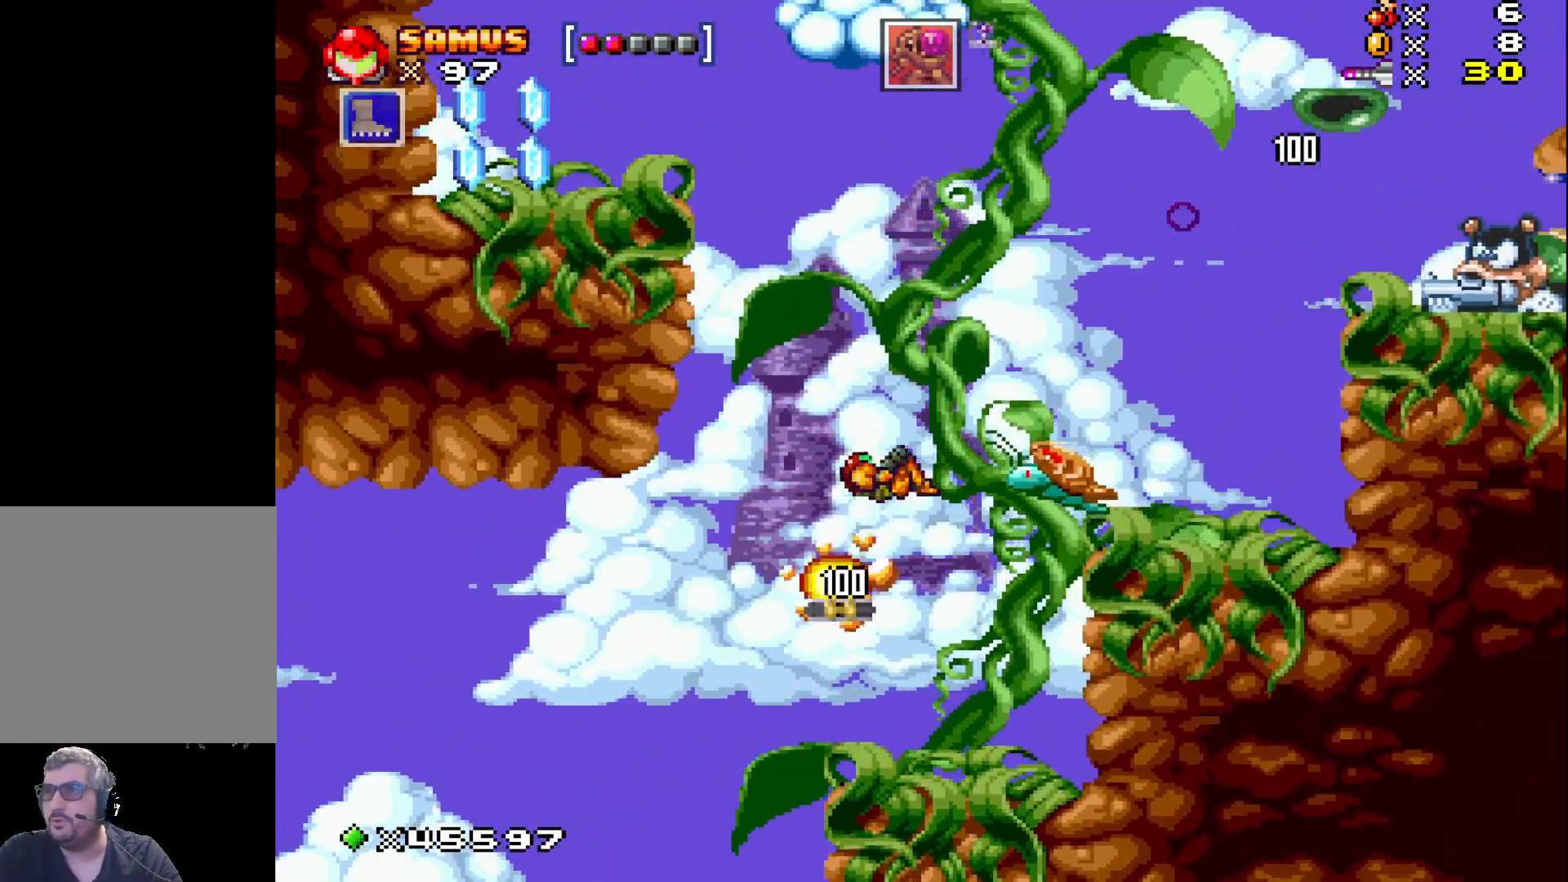
{"buttons": ["DPAD_UP"], "events": [[33, "DPAD_UP", "up"], [117, "DPAD_RIGHT", "down"], [133, "X", "down"], [167, "DPAD_UP", "down"], [200, "DPAD_RIGHT", "up"], [250, "X", "up"], [350, "X", "down"], [467, "X", "up"]]}
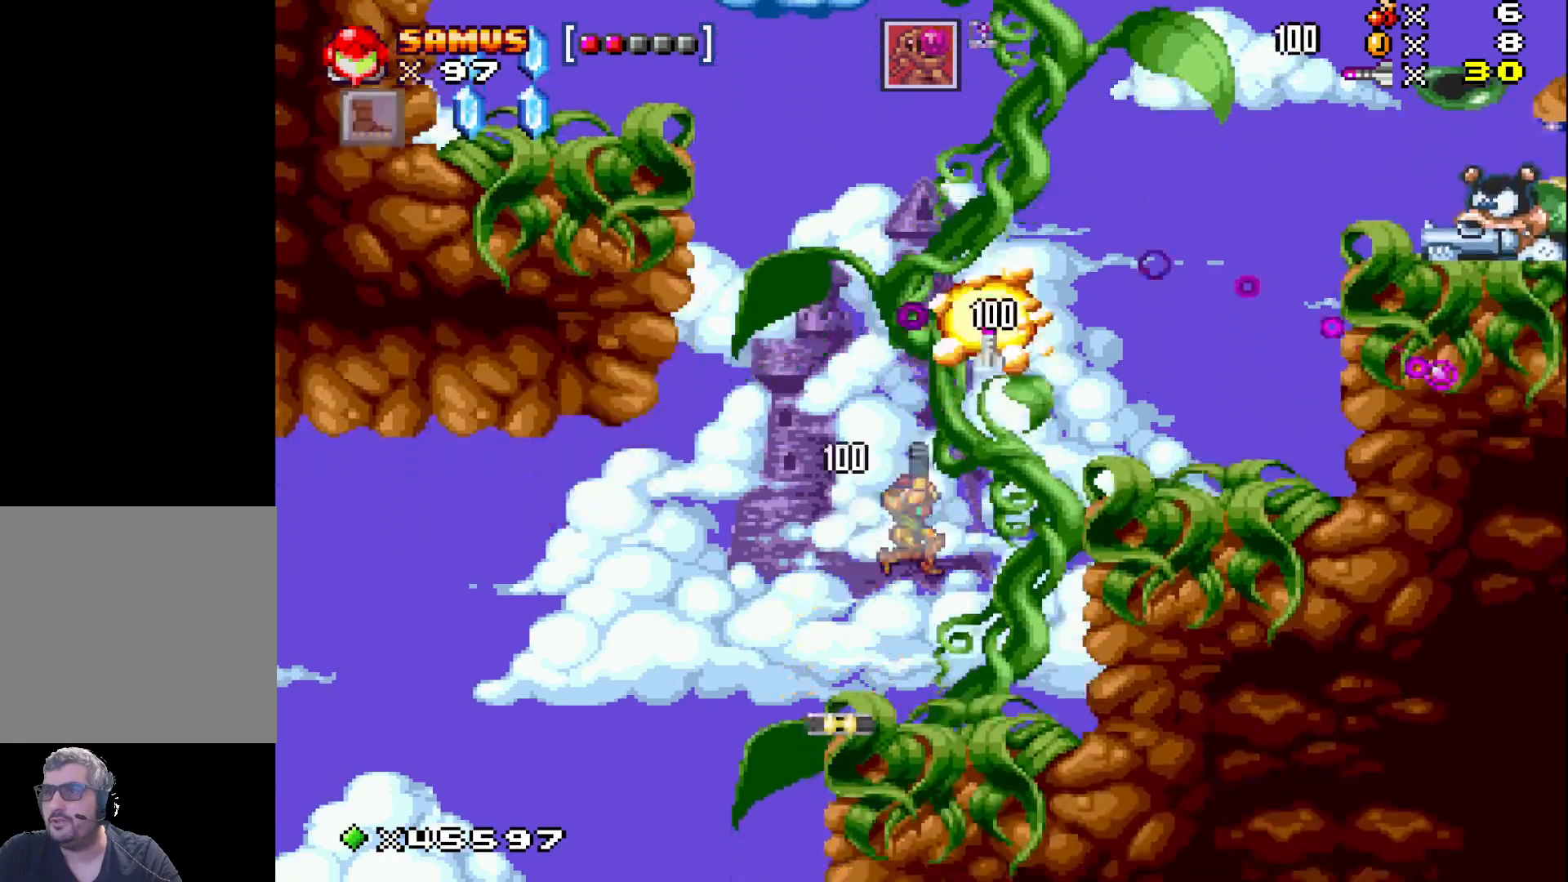
{"buttons": ["A", "X", "DPAD_RIGHT"], "events": [[83, "X", "down"], [167, "X", "up"], [183, "DPAD_RIGHT", "down"], [267, "X", "down"], [350, "A", "down"], [450, "DPAD_UP", "up"]]}
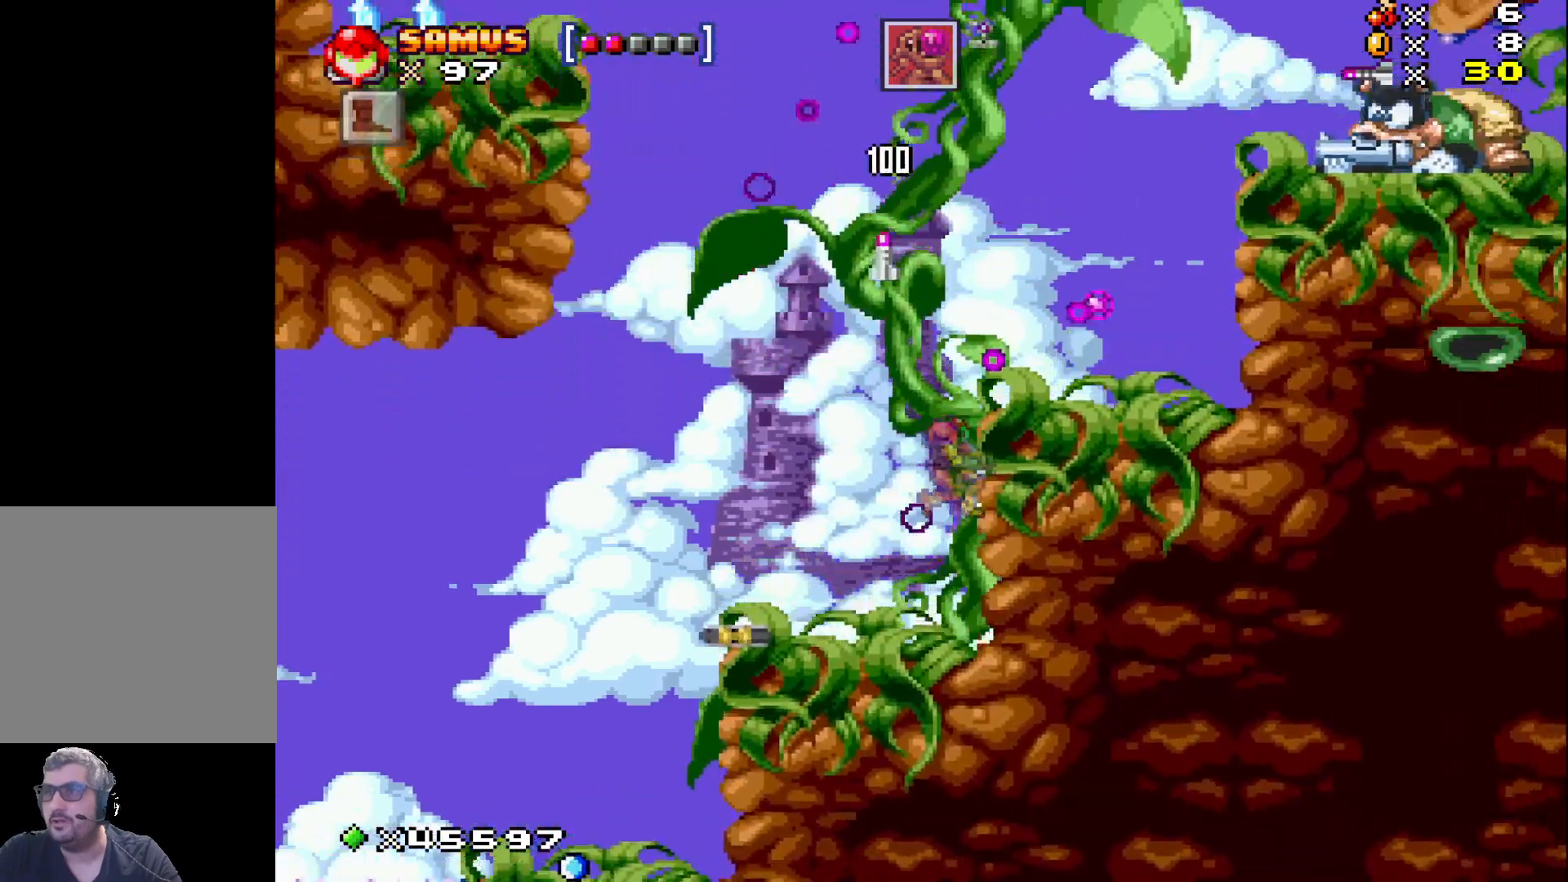
{"buttons": ["X"], "events": [[100, "DPAD_UP", "down"], [217, "A", "up"], [217, "X", "up"], [283, "X", "down"], [383, "DPAD_UP", "up"], [383, "X", "up"], [400, "DPAD_RIGHT", "up"], [483, "X", "down"]]}
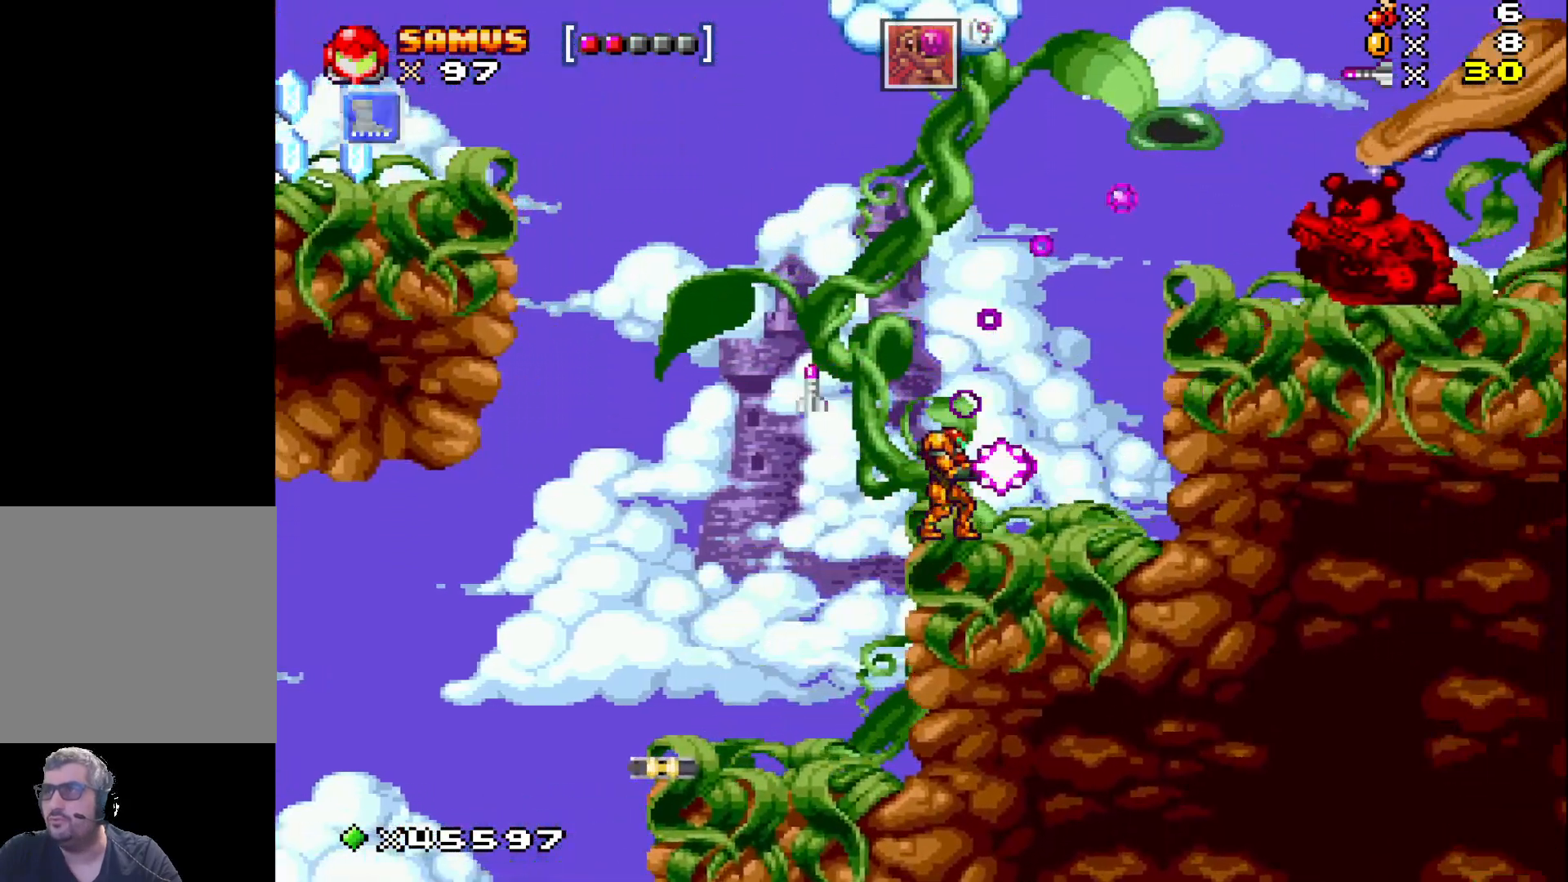
{"buttons": ["X", "DPAD_LEFT"], "events": [[200, "DPAD_RIGHT", "down"], [217, "A", "down"], [233, "DPAD_UP", "down"], [300, "A", "up"], [317, "X", "up"], [333, "DPAD_RIGHT", "up"], [367, "DPAD_LEFT", "down"], [400, "DPAD_UP", "up"], [400, "X", "down"]]}
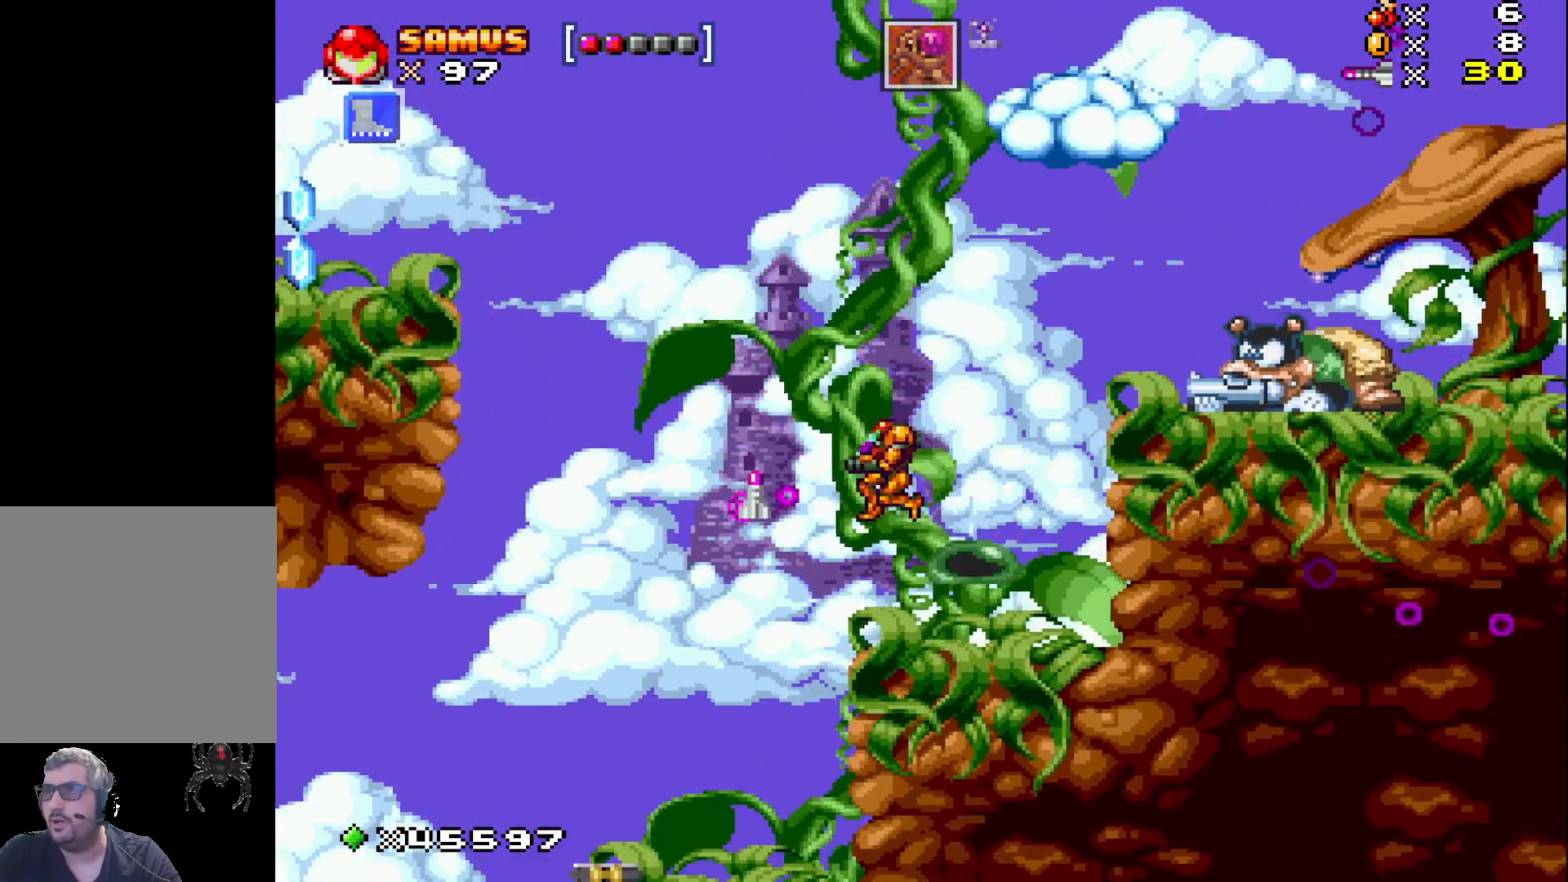
{"buttons": ["X", "DPAD_LEFT"], "events": []}
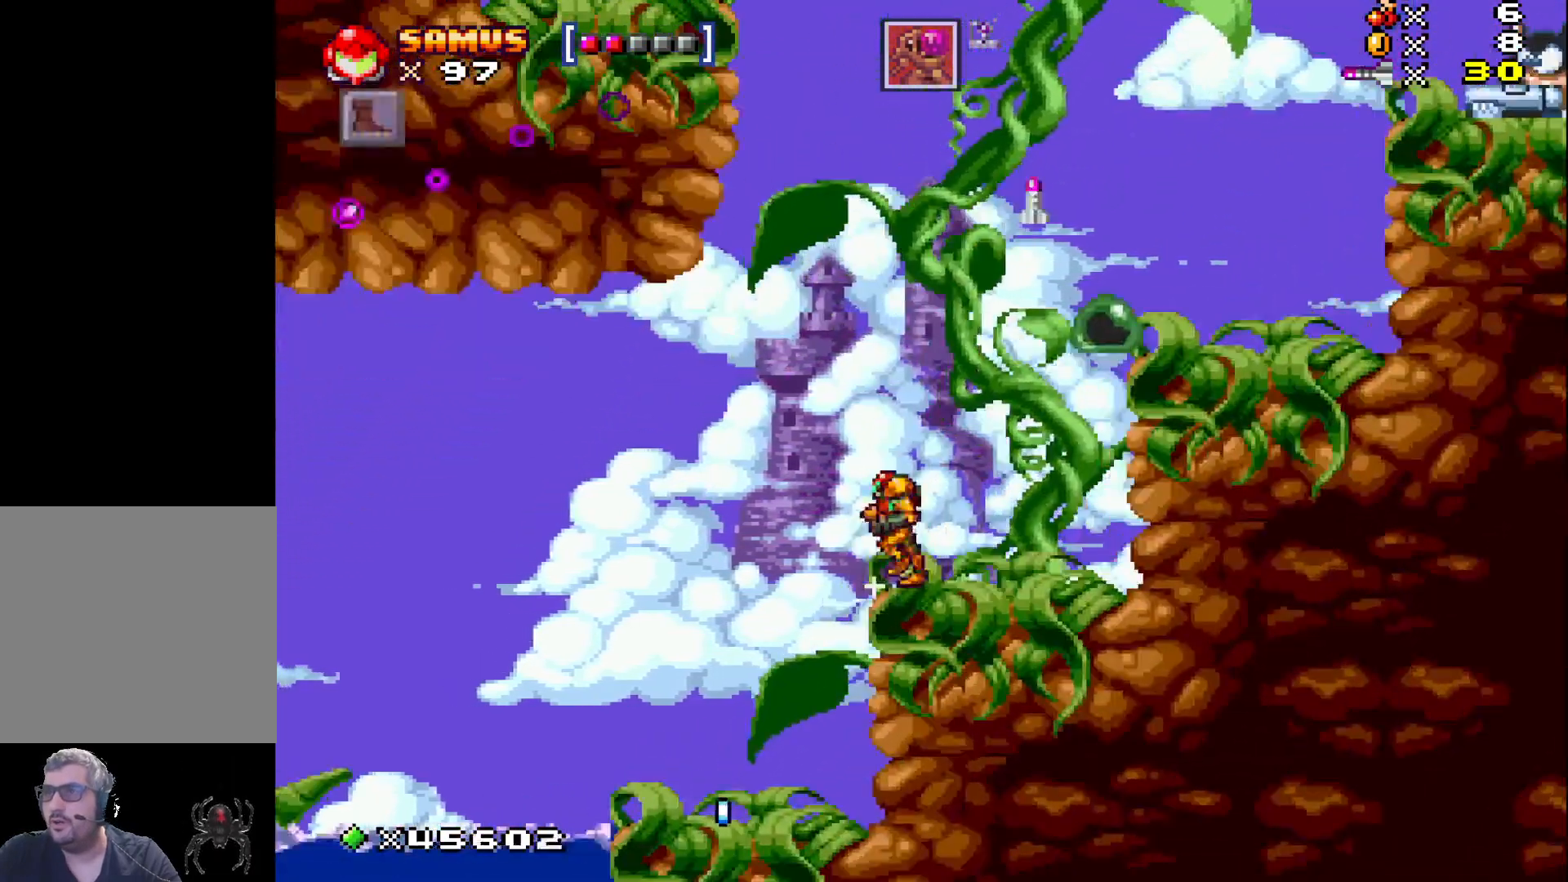
{"buttons": ["A", "X", "DPAD_RIGHT"], "events": [[17, "DPAD_LEFT", "up"], [117, "A", "down"], [400, "DPAD_RIGHT", "down"]]}
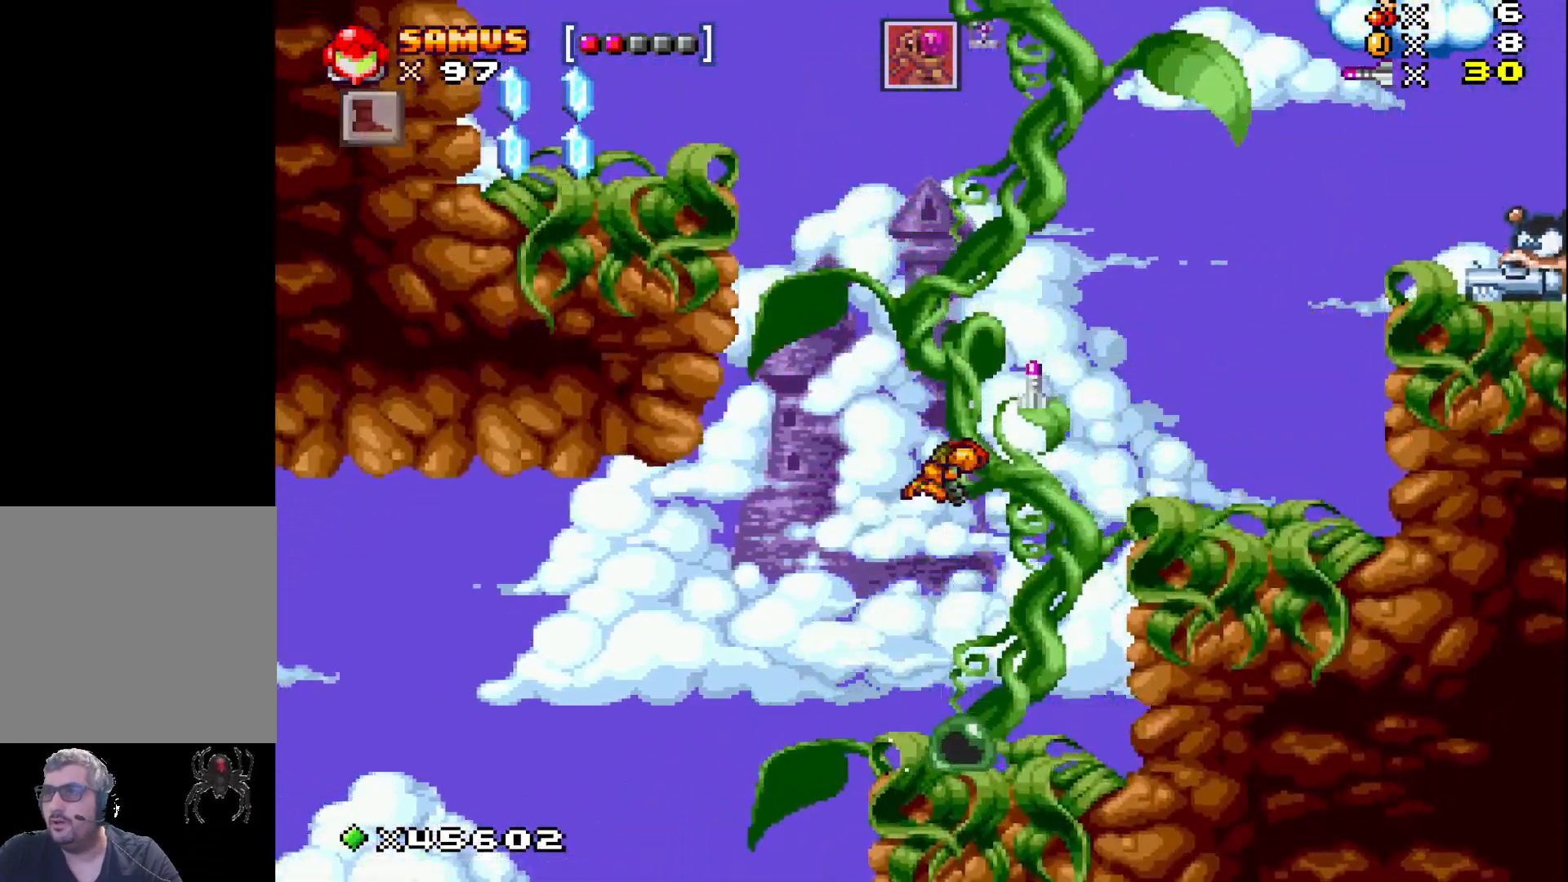
{"buttons": ["X"], "events": [[83, "DPAD_UP", "down"], [217, "DPAD_UP", "up"], [250, "A", "up"], [300, "DPAD_RIGHT", "up"]]}
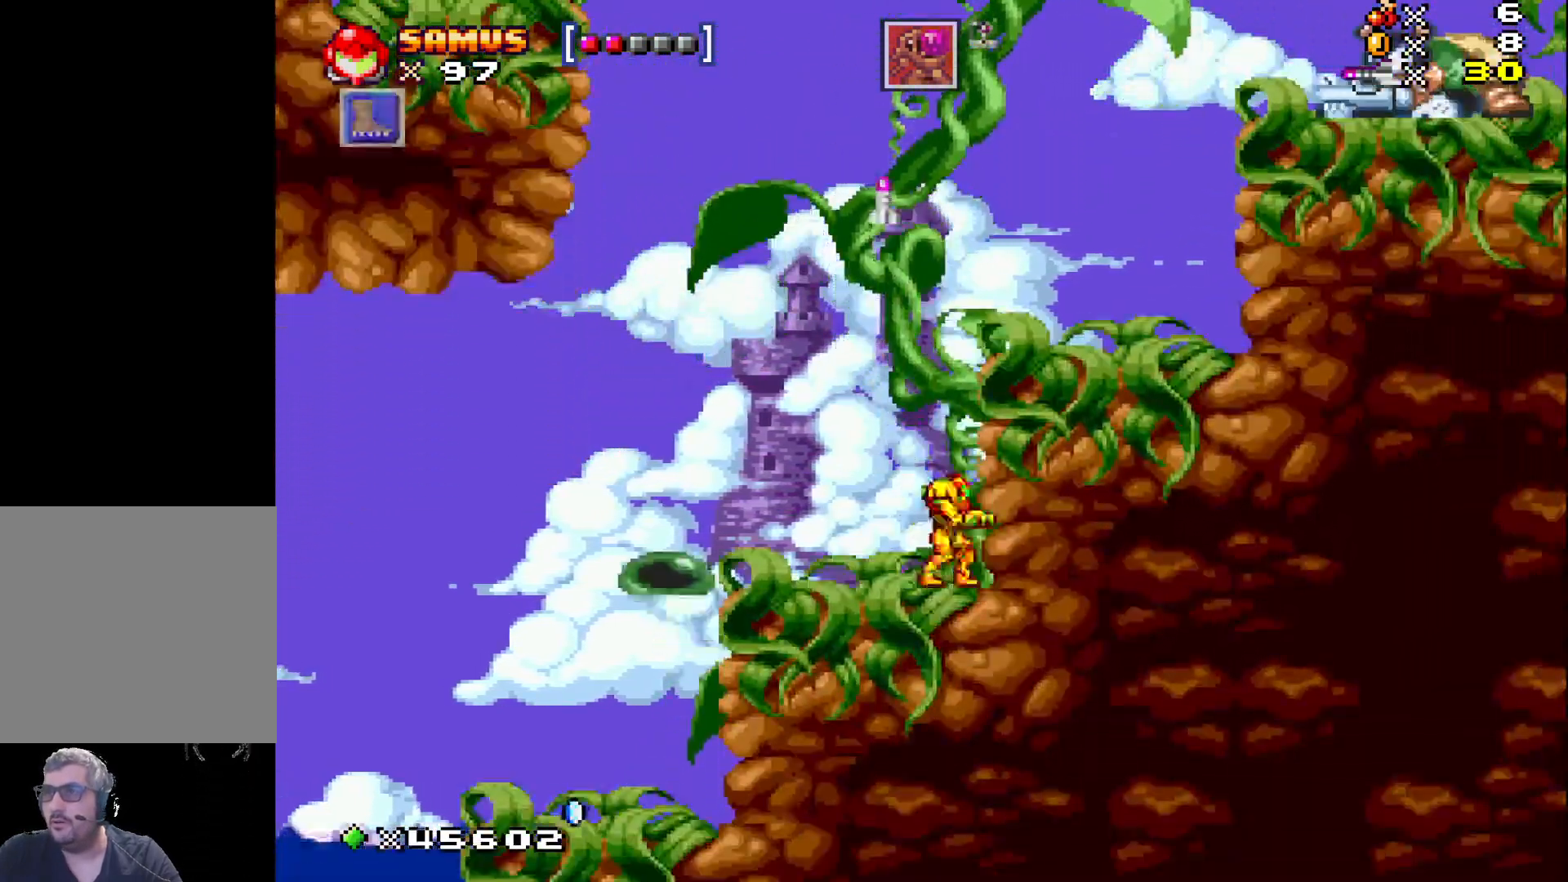
{"buttons": ["X", "DPAD_DOWN", "DPAD_LEFT"]}
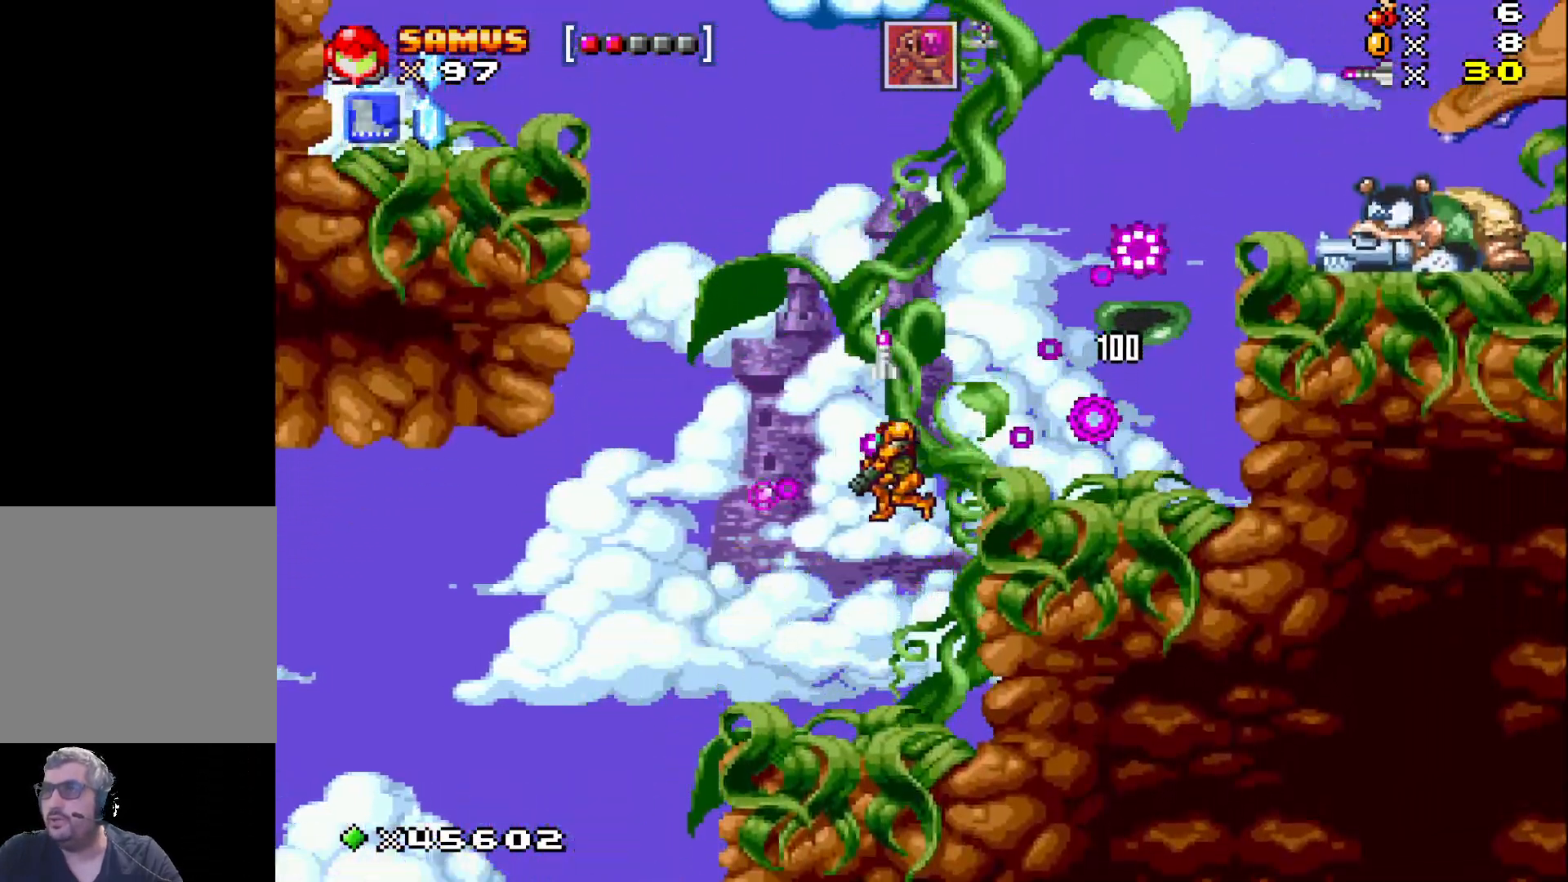
{"buttons": ["A", "X"], "events": [[50, "DPAD_DOWN", "up"], [267, "DPAD_LEFT", "up"], [467, "A", "down"]]}
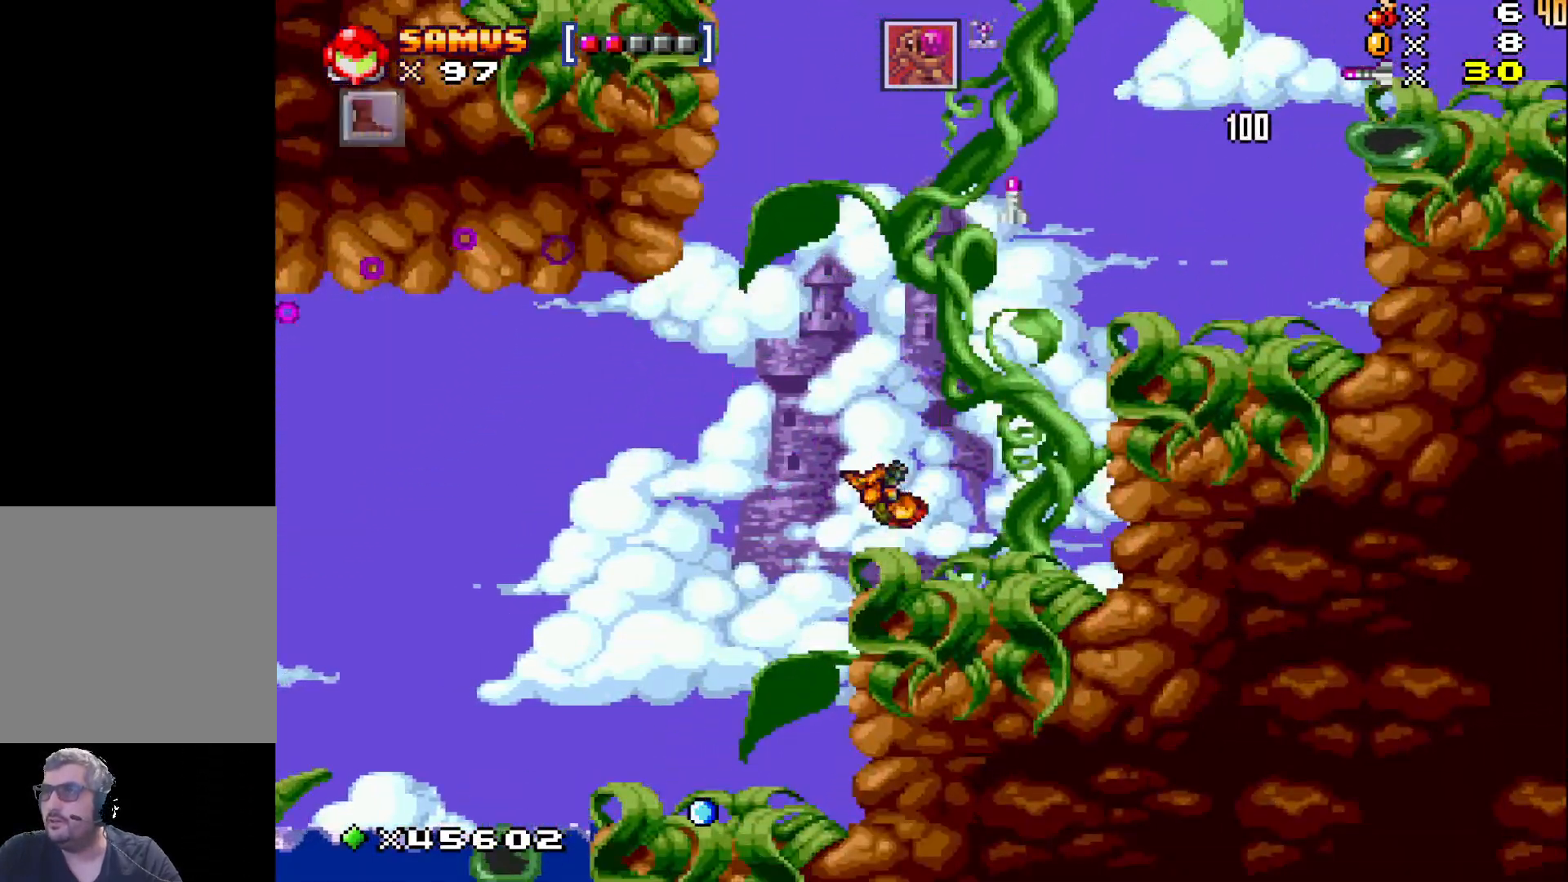
{"buttons": ["A", "X", "DPAD_RIGHT"], "events": [[50, "DPAD_RIGHT", "down"]]}
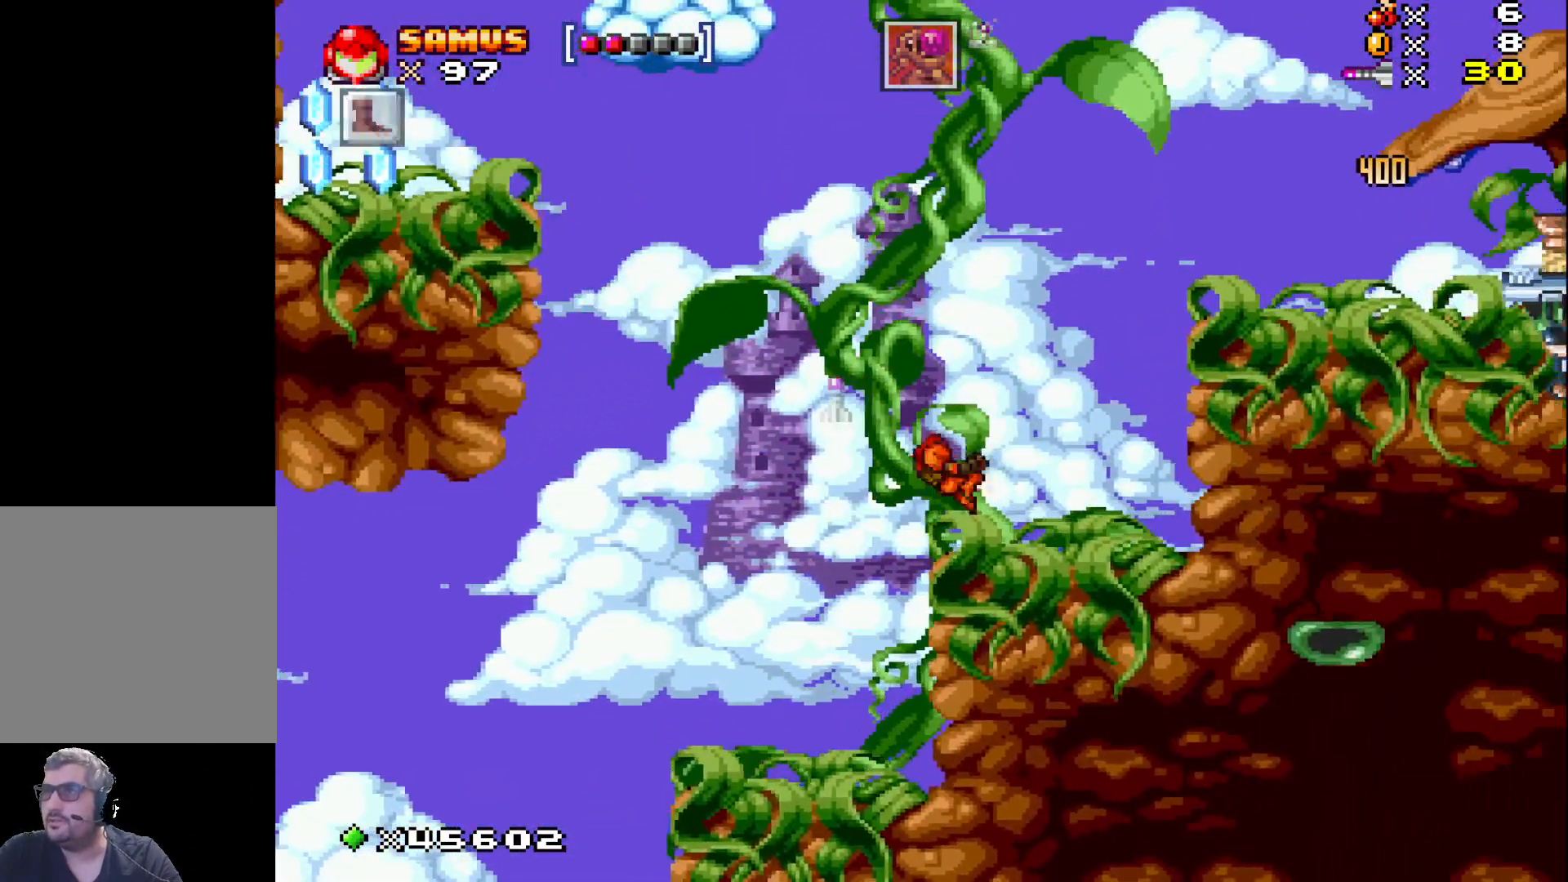
{"buttons": ["X", "DPAD_RIGHT"], "events": [[17, "DPAD_RIGHT", "up"], [33, "A", "up"], [100, "DPAD_LEFT", "down"], [183, "A", "down"], [267, "DPAD_LEFT", "up"], [333, "A", "up"], [383, "DPAD_RIGHT", "down"]]}
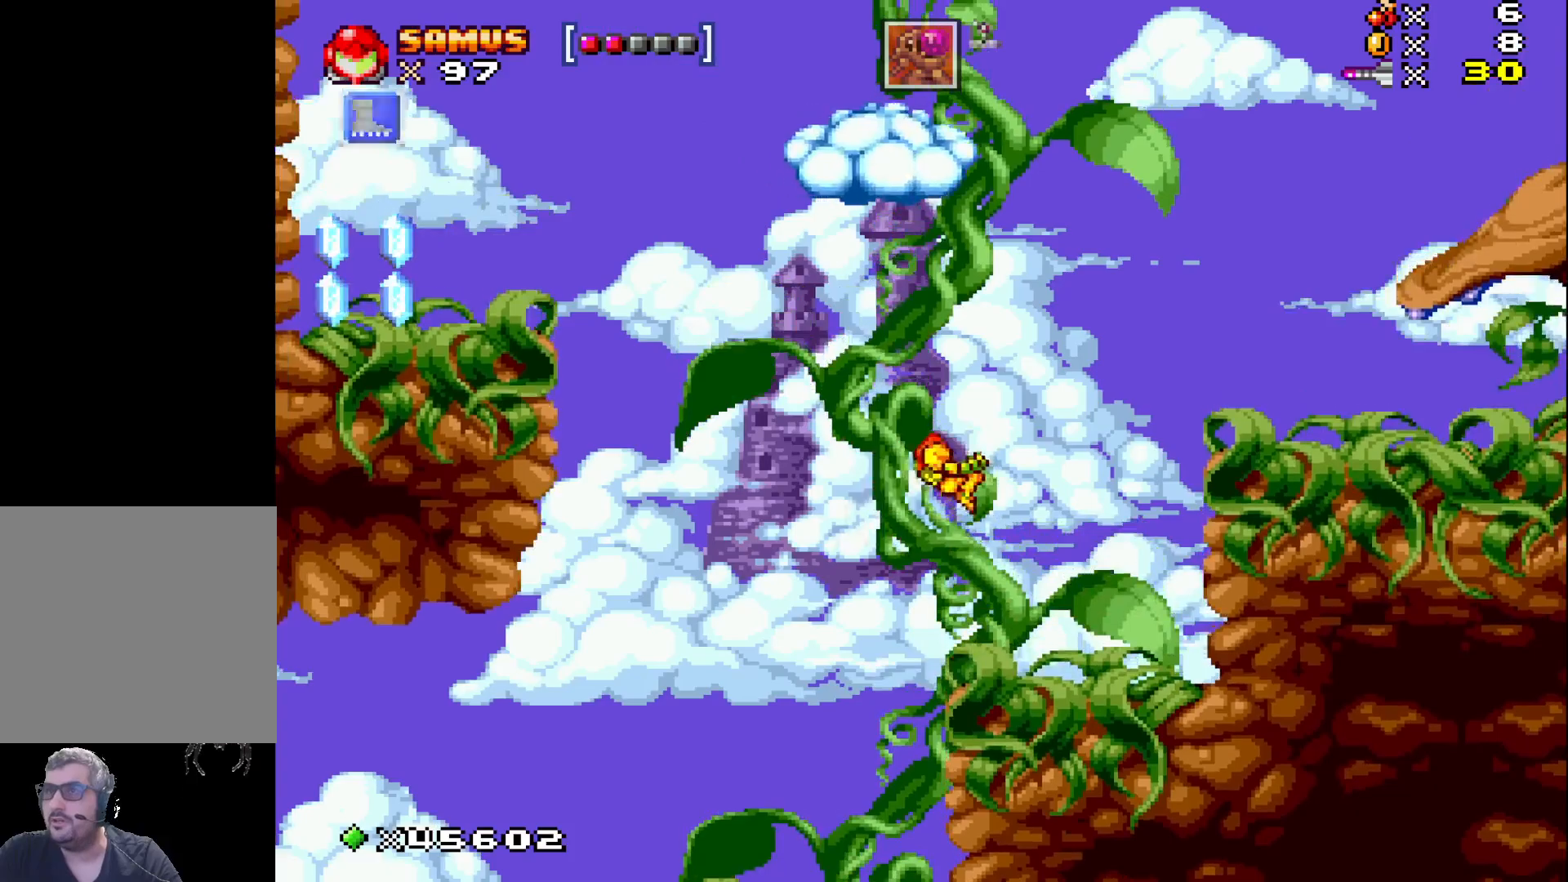
{"buttons": ["A", "X", "DPAD_RIGHT"], "events": [[317, "A", "down"]]}
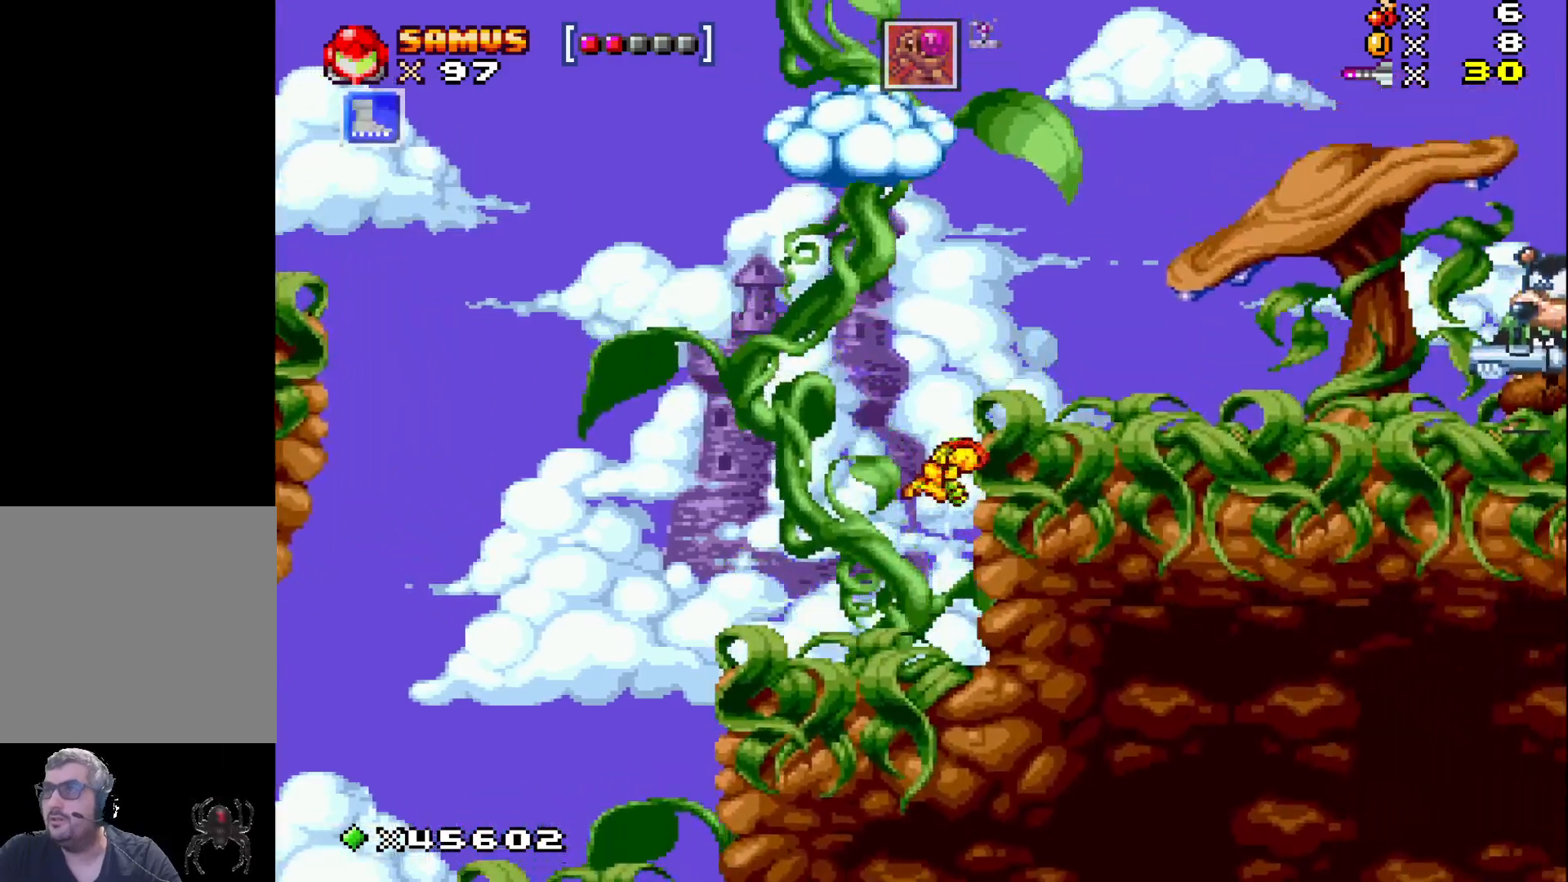
{"buttons": ["X"], "events": [[217, "A", "up"], [317, "DPAD_RIGHT", "up"], [383, "X", "up"], [483, "X", "down"]]}
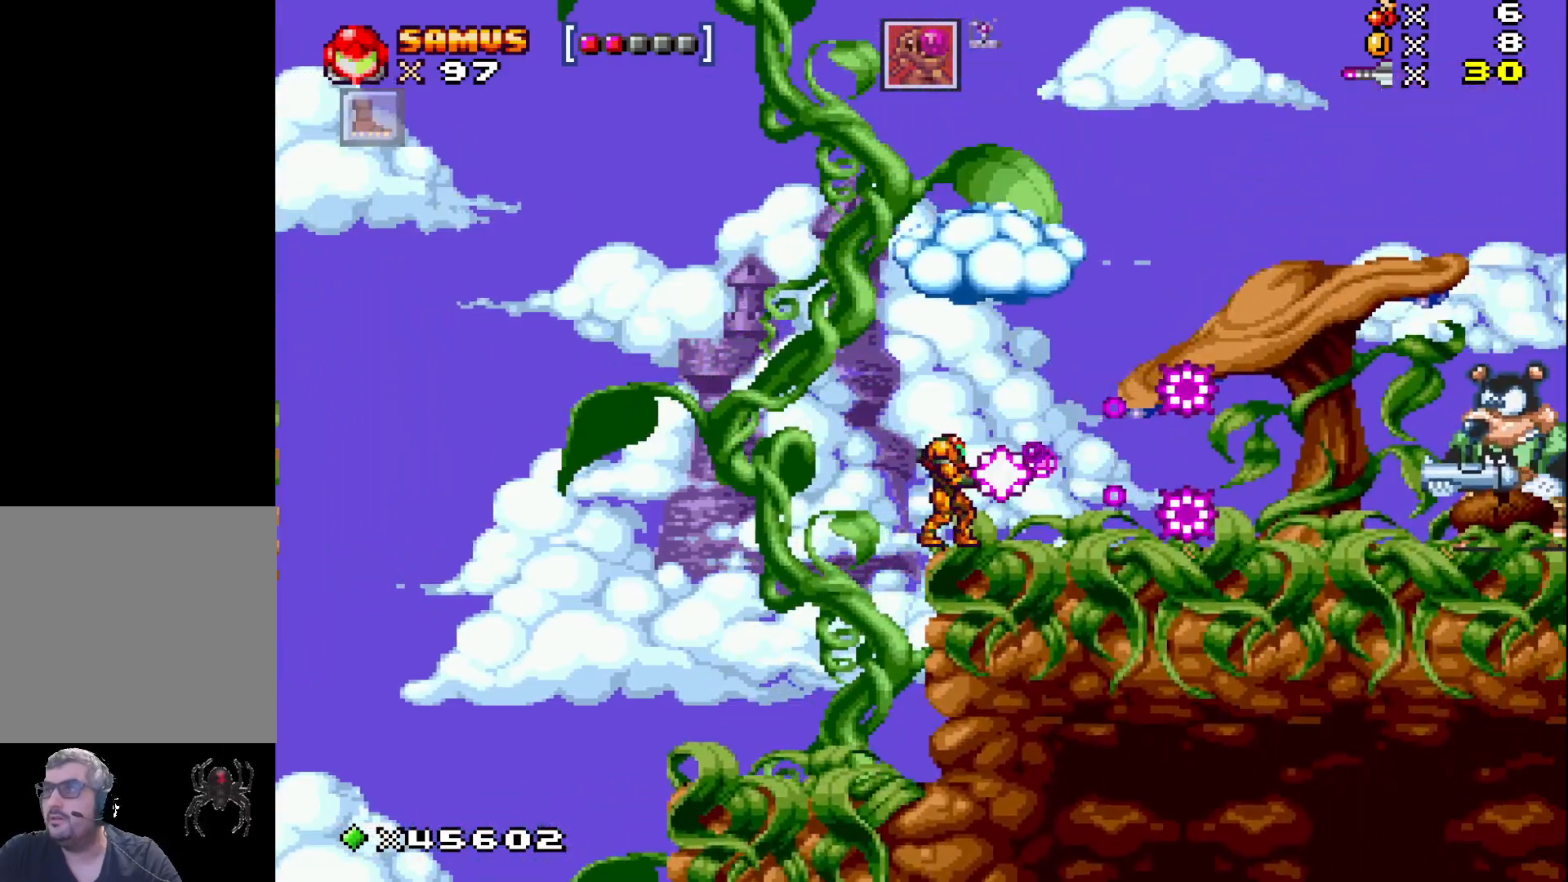
{"buttons": ["X"], "events": [[83, "X", "up"], [167, "X", "down"]]}
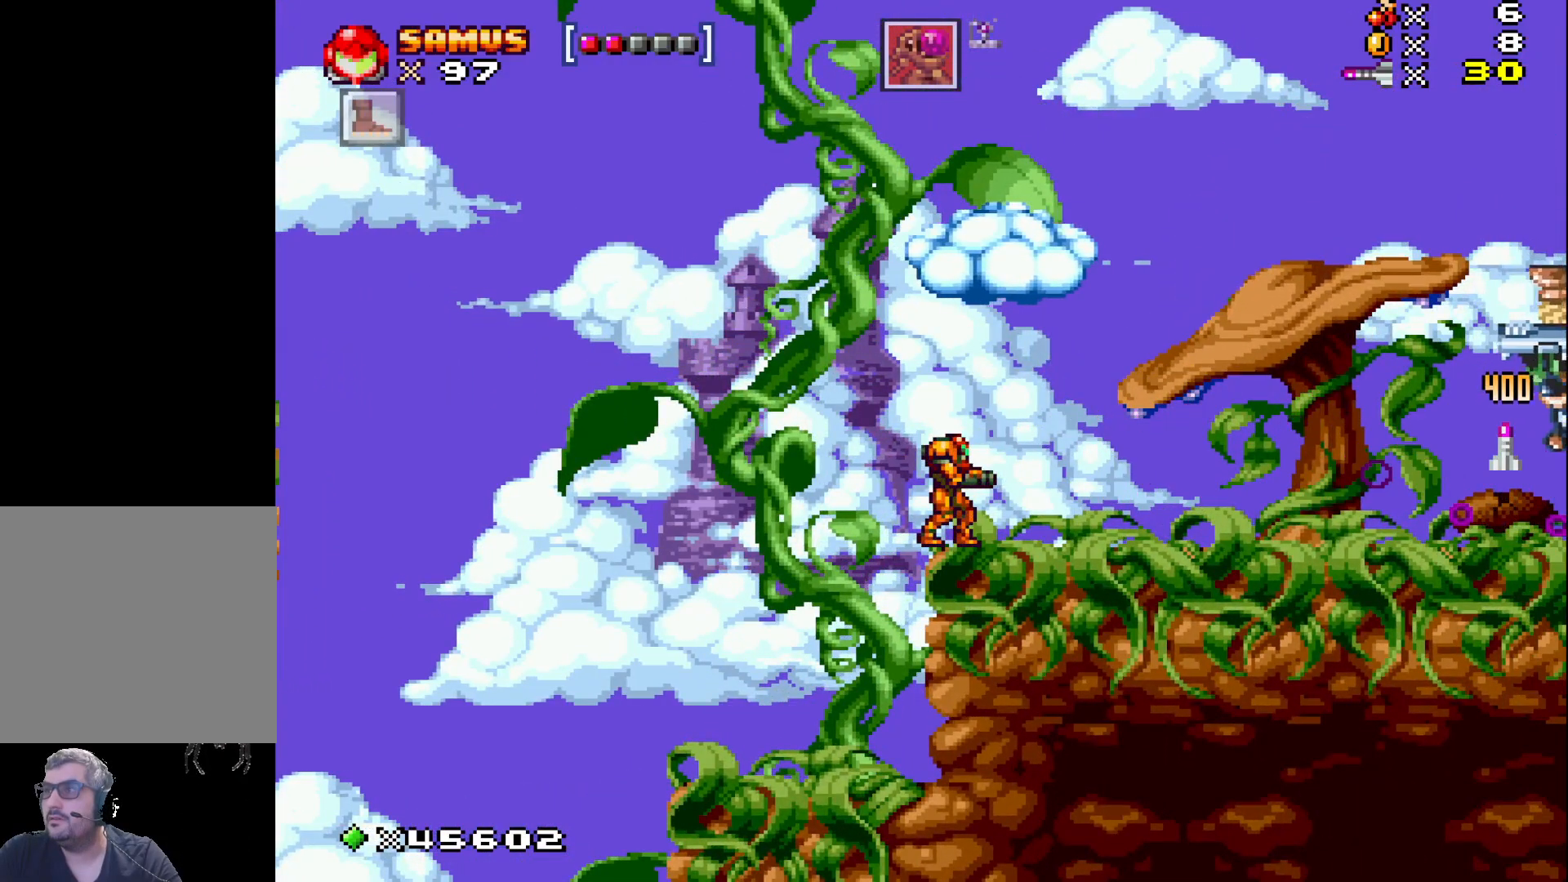
{"buttons": ["X"], "events": []}
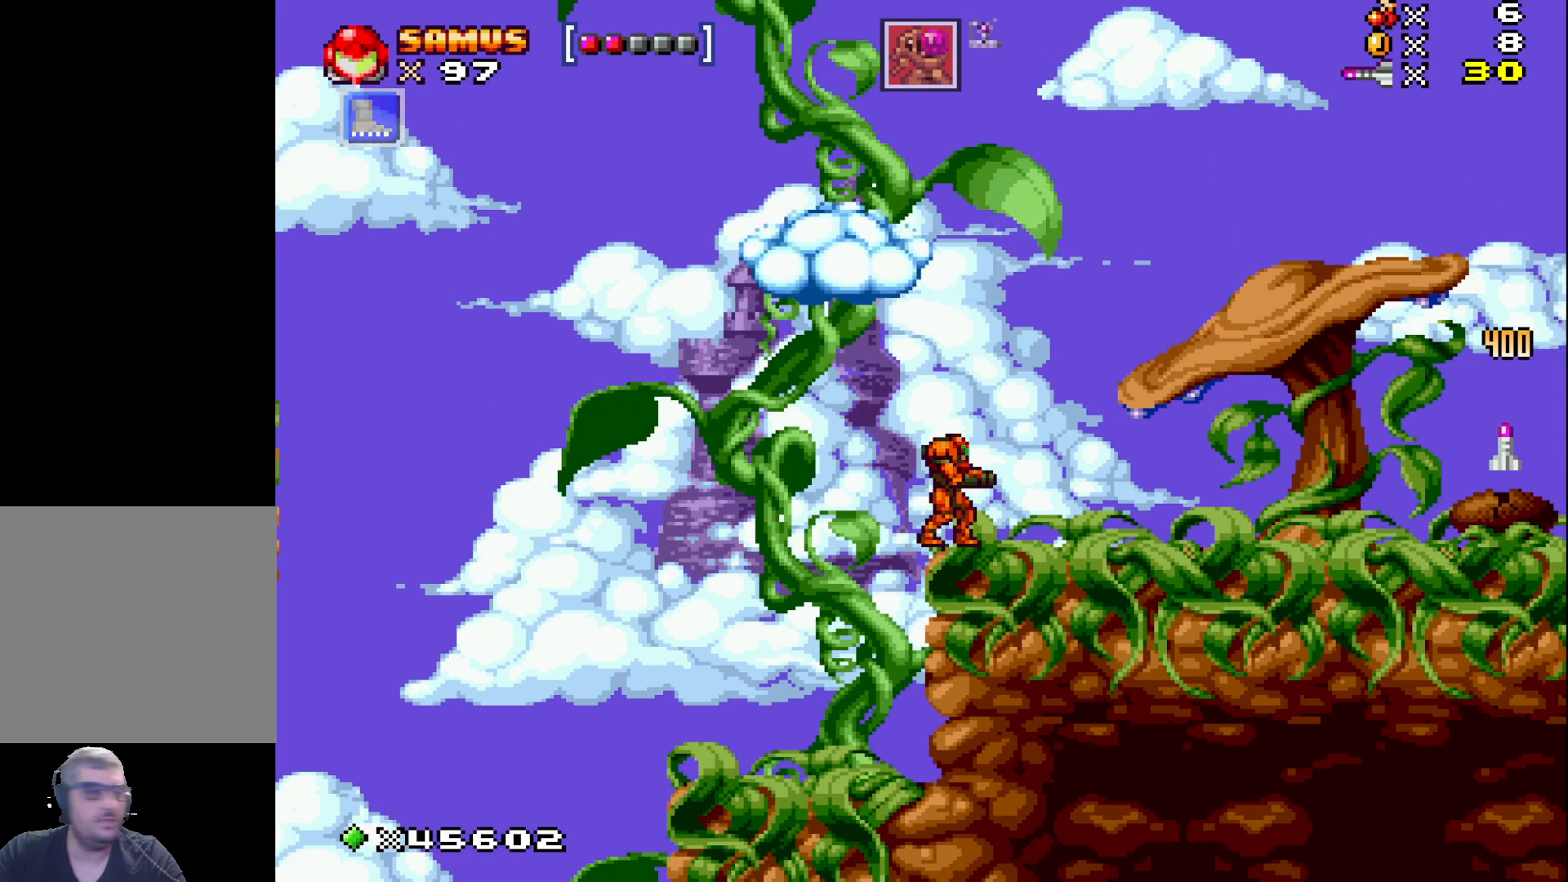
{"buttons": ["X", "DPAD_RIGHT"], "events": [[367, "DPAD_RIGHT", "down"]]}
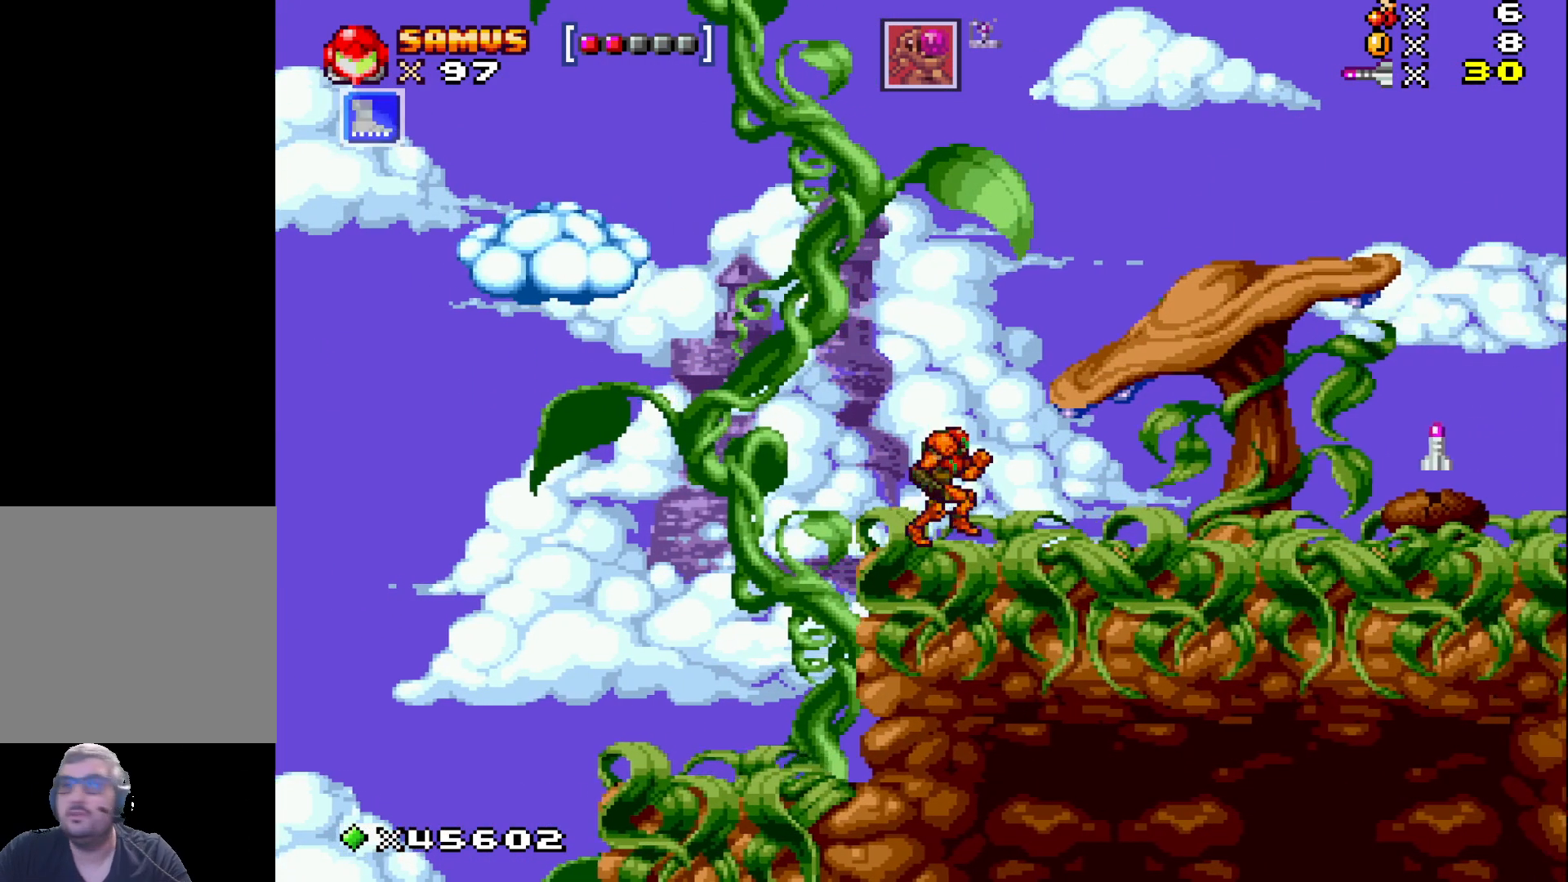
{"buttons": ["A", "X", "DPAD_RIGHT"], "events": [[133, "A", "down"], [217, "DPAD_RIGHT", "up"], [367, "DPAD_RIGHT", "down"]]}
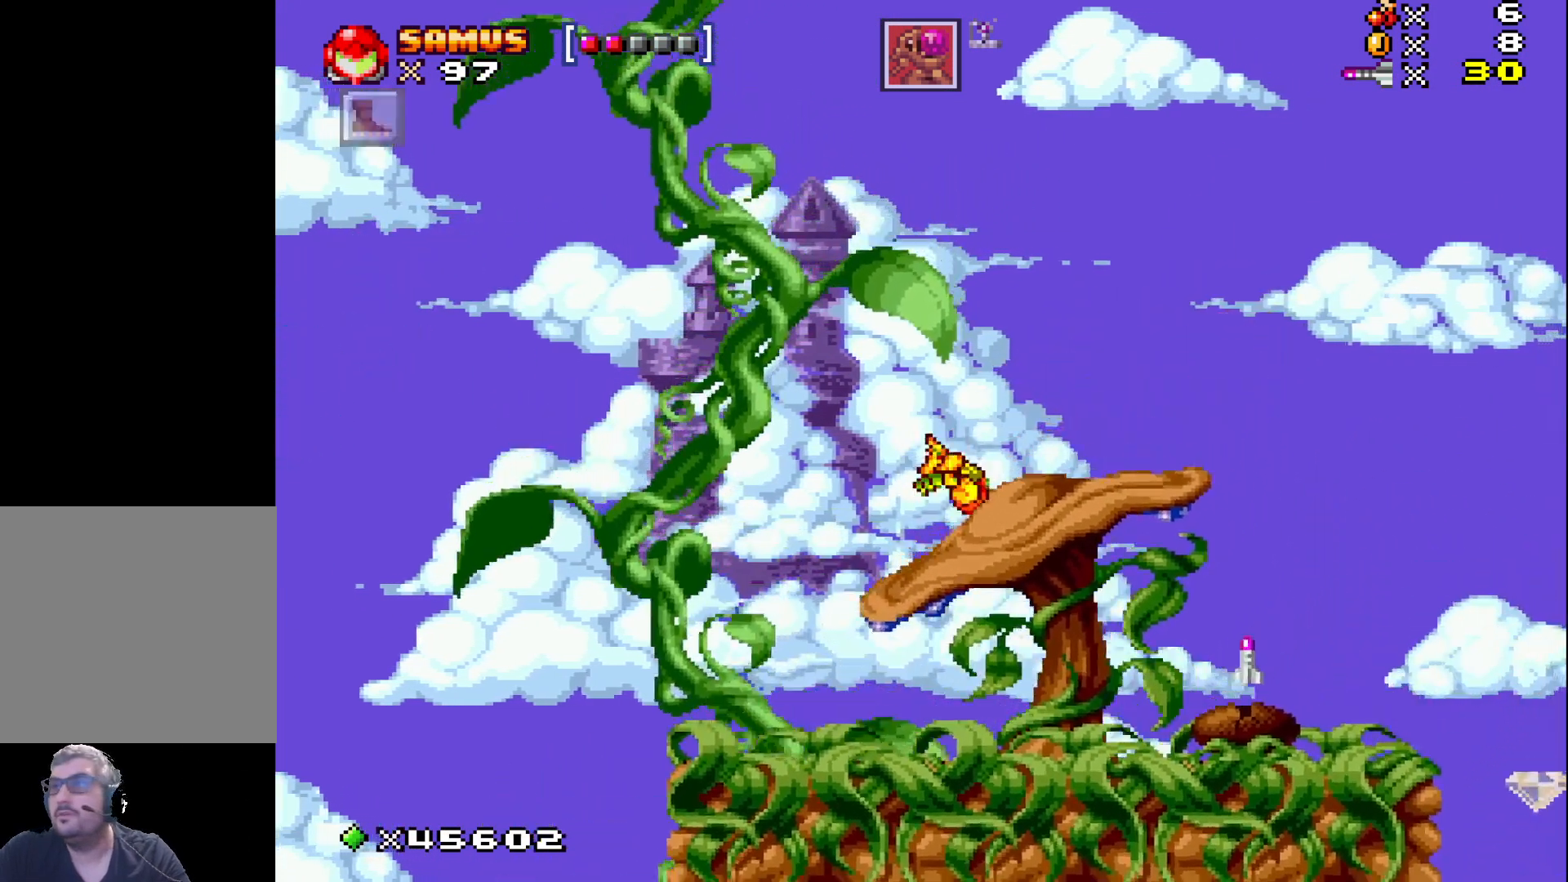
{"buttons": ["X", "DPAD_LEFT"], "events": [[183, "DPAD_RIGHT", "up"], [200, "A", "up"], [450, "DPAD_LEFT", "down"]]}
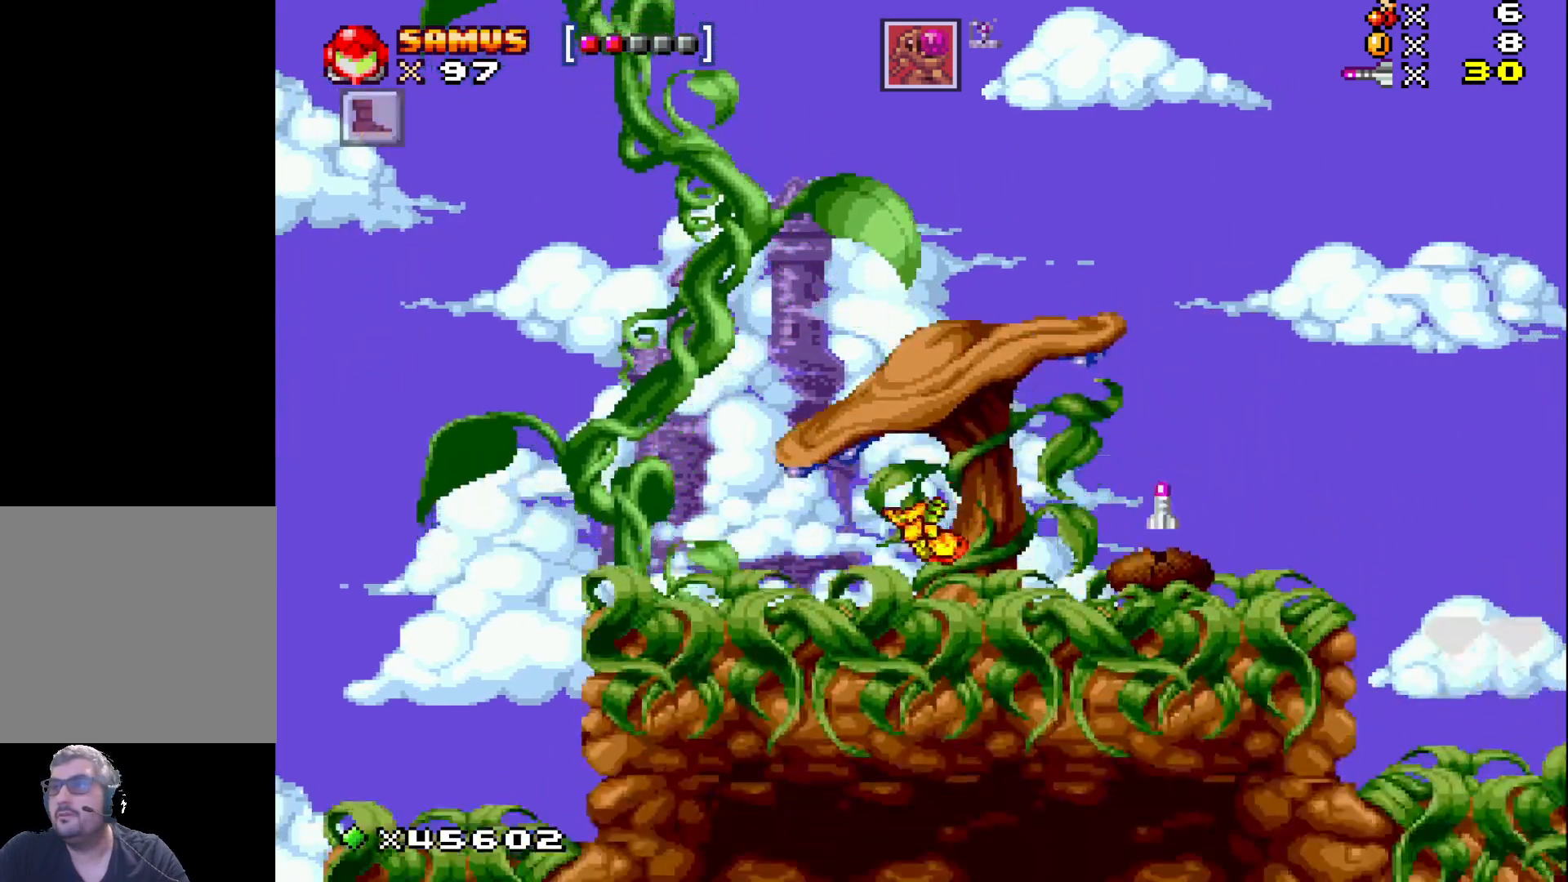
{"buttons": ["X"], "events": [[467, "DPAD_LEFT", "up"]]}
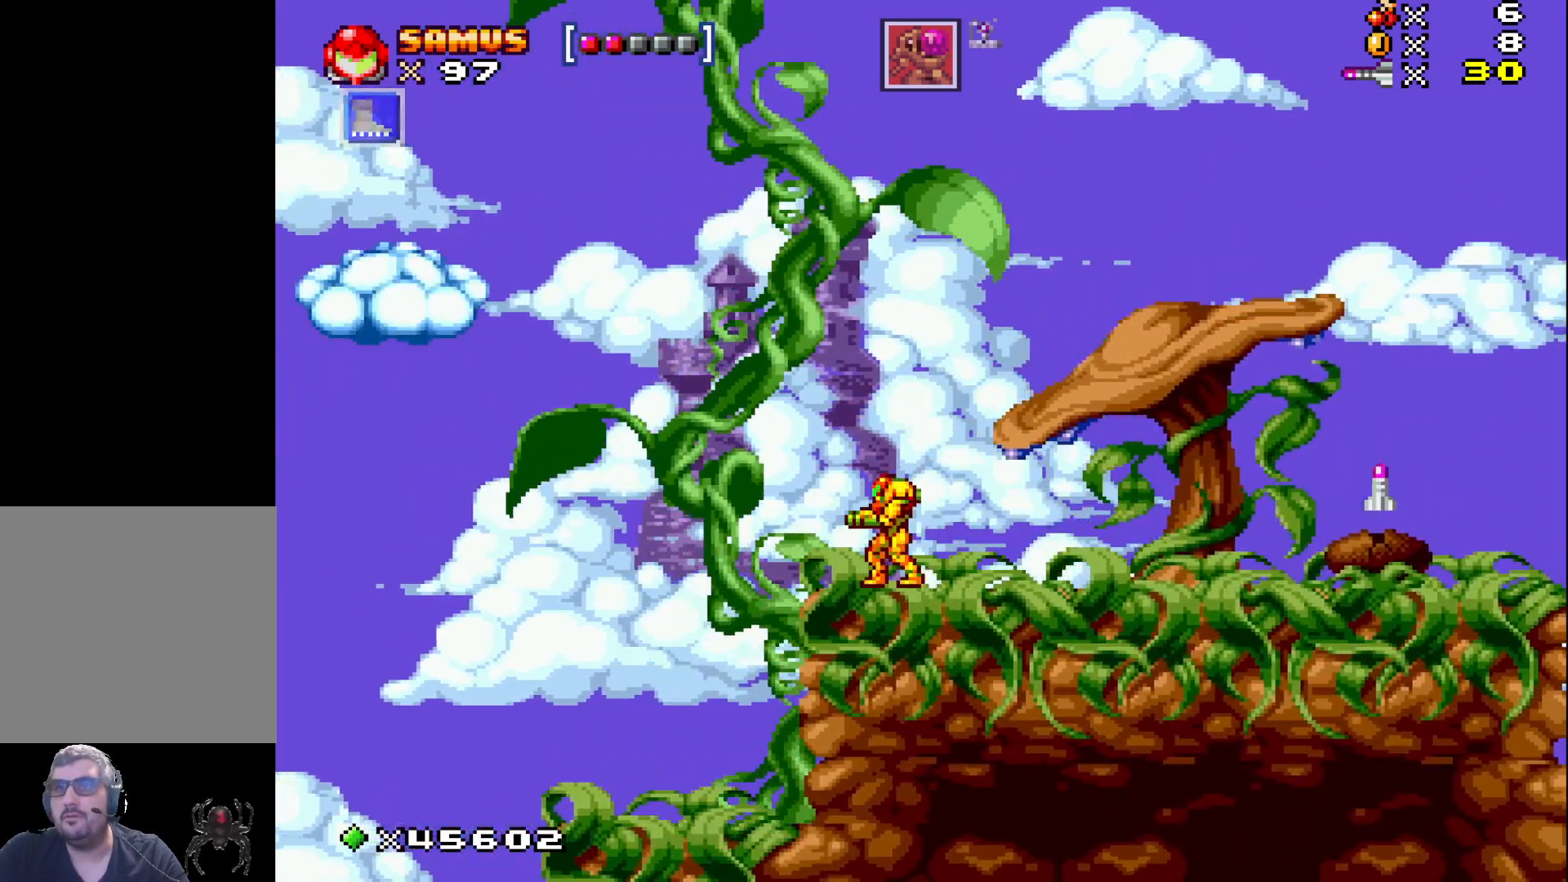
{"buttons": ["A", "X", "DPAD_LEFT"], "events": [[183, "DPAD_LEFT", "down"], [317, "DPAD_LEFT", "up"], [433, "A", "down"], [500, "DPAD_LEFT", "down"]]}